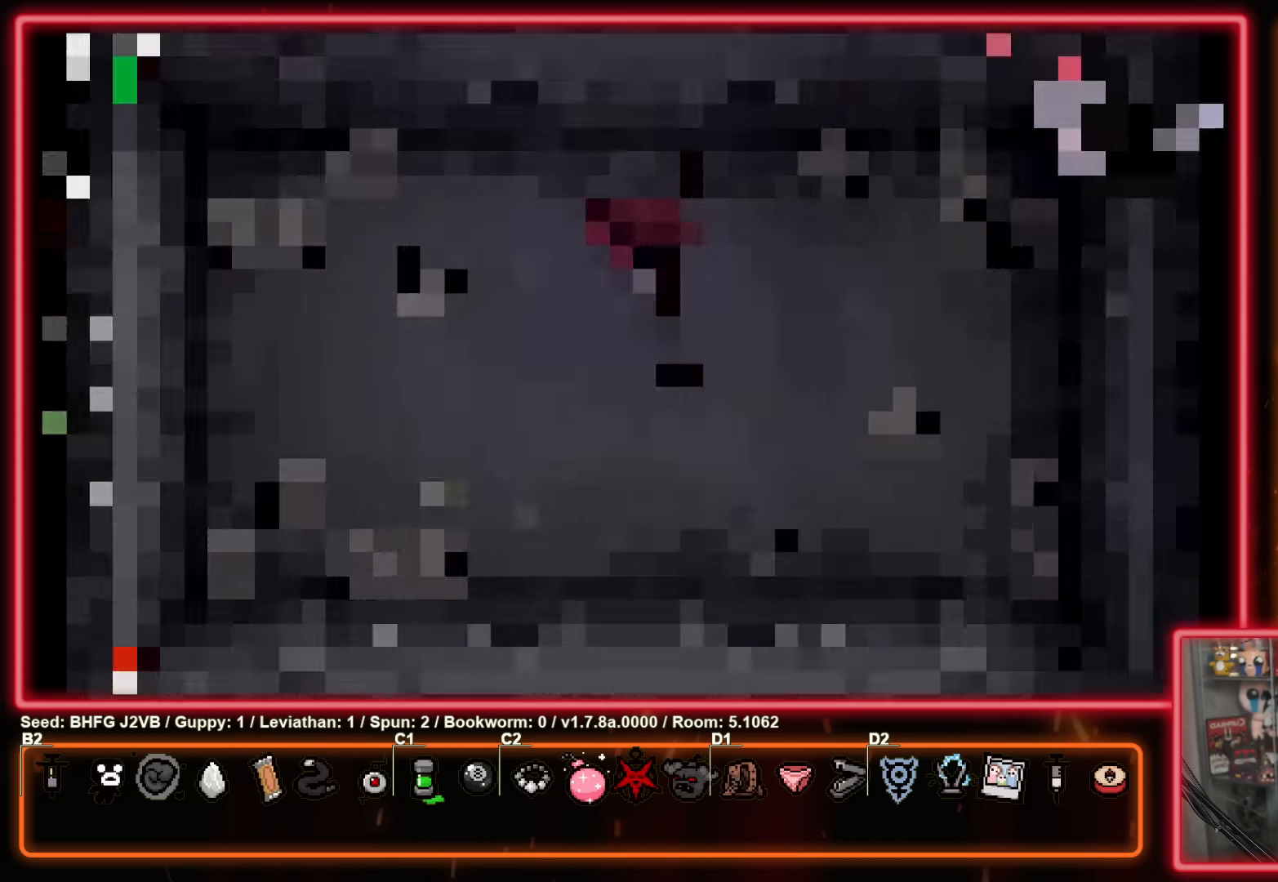
Gameplay with a controller (Xbox layout); each line is a JSON object with the inputs held at the frame after it. "events" lists button and stick changes between this image and that frame as [ms after this image, input, new state], when the widget could be followed in between. Not read: R2 right_stick.
{"buttons": [], "left_stick": "center", "events": [[50, "A", "down"], [216, "A", "up"]]}
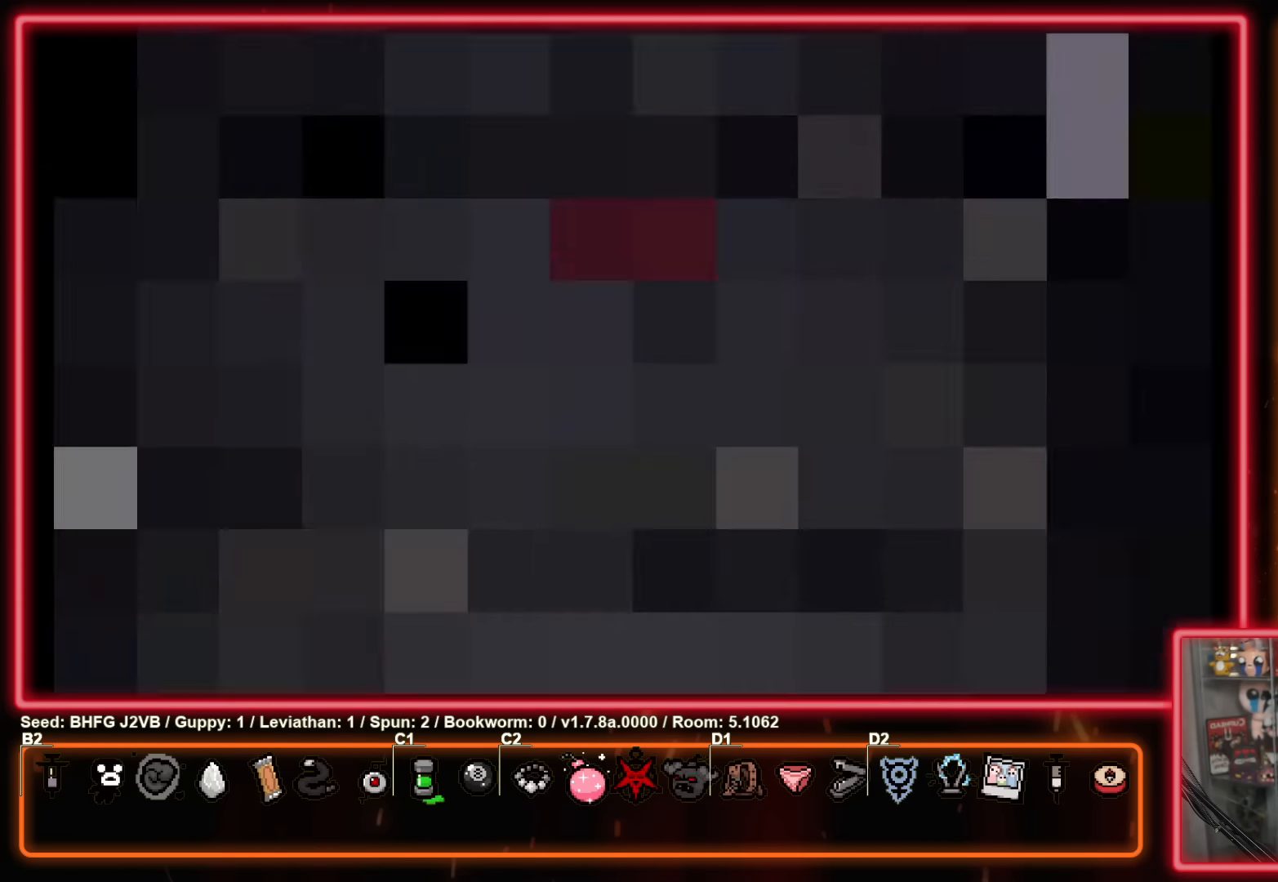
{"buttons": [], "left_stick": "center", "events": []}
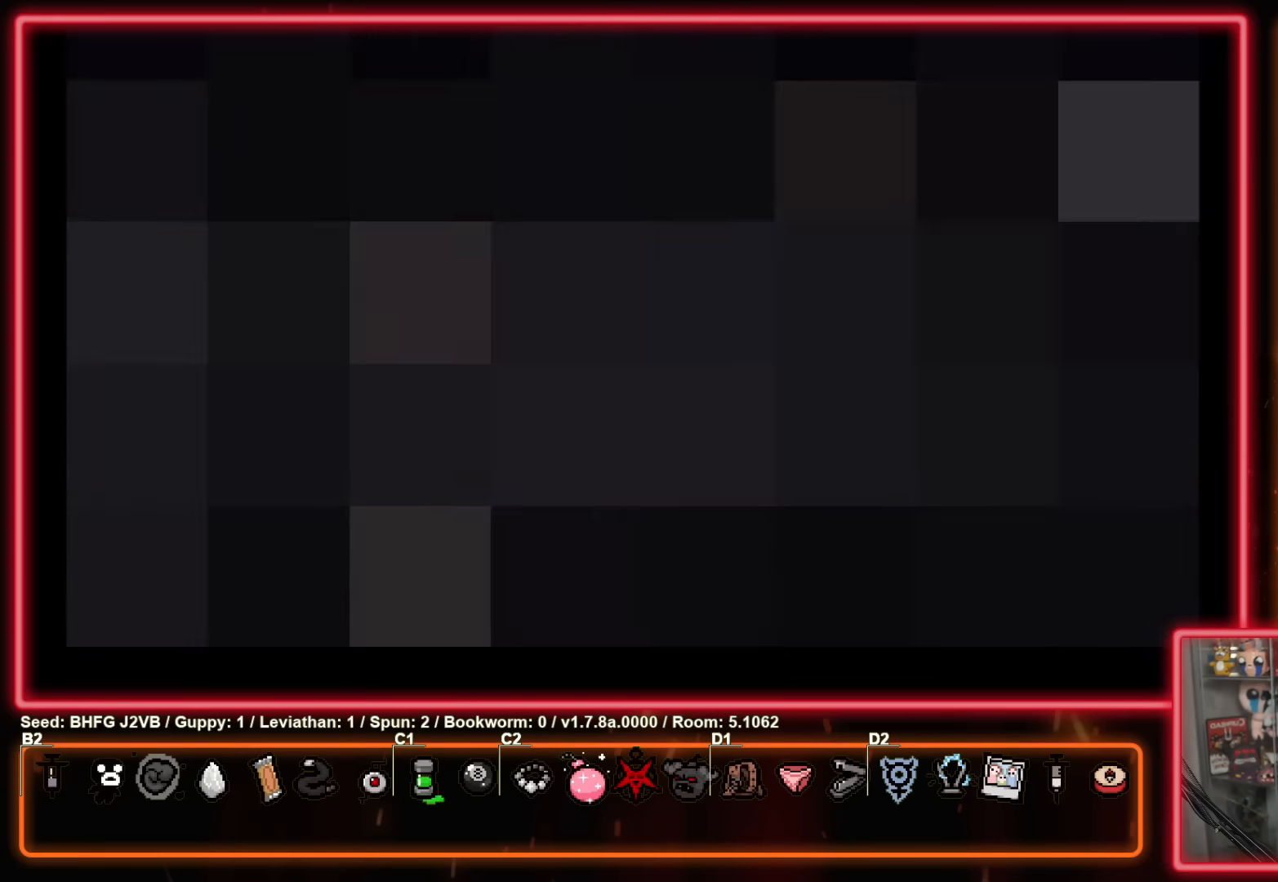
{"buttons": [], "left_stick": "center", "events": []}
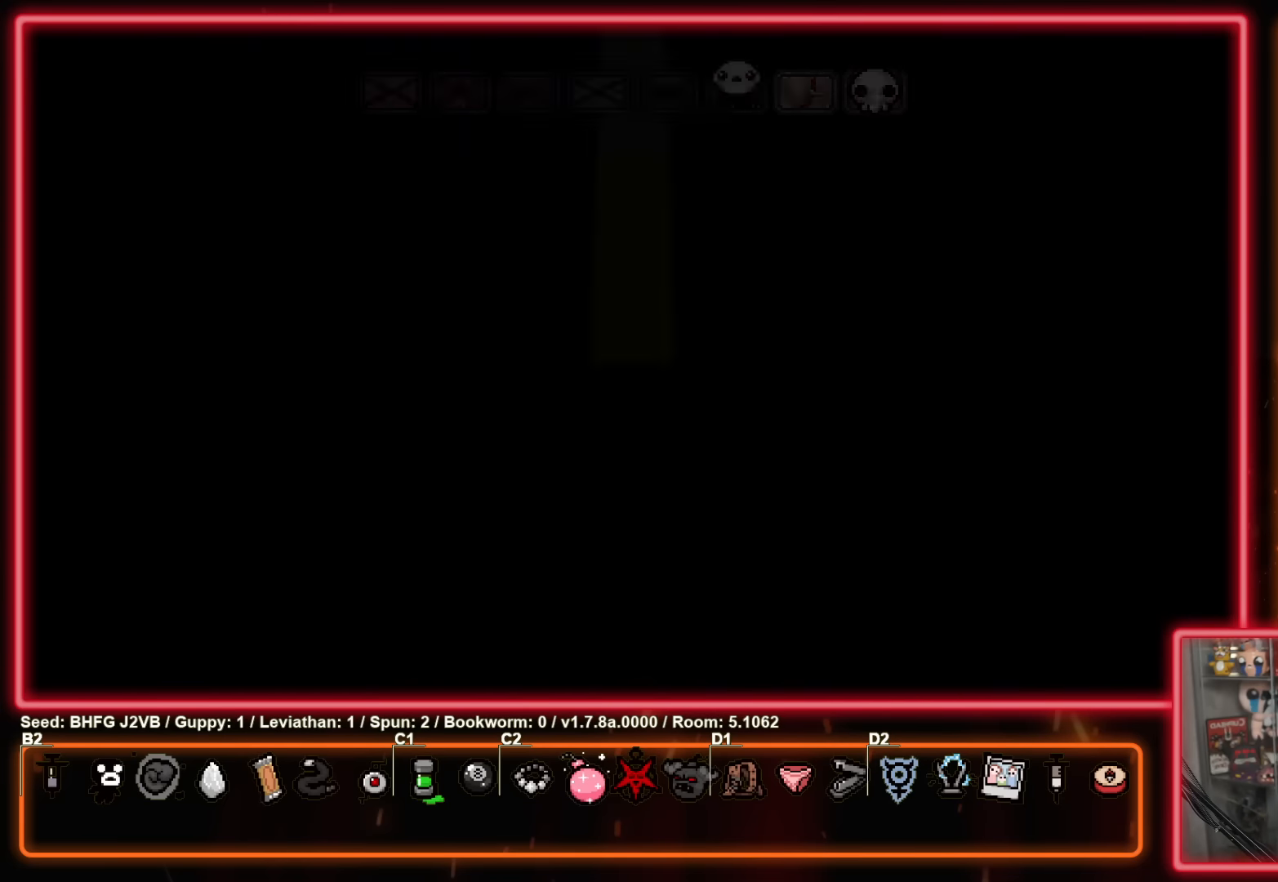
{"buttons": [], "left_stick": "center", "events": []}
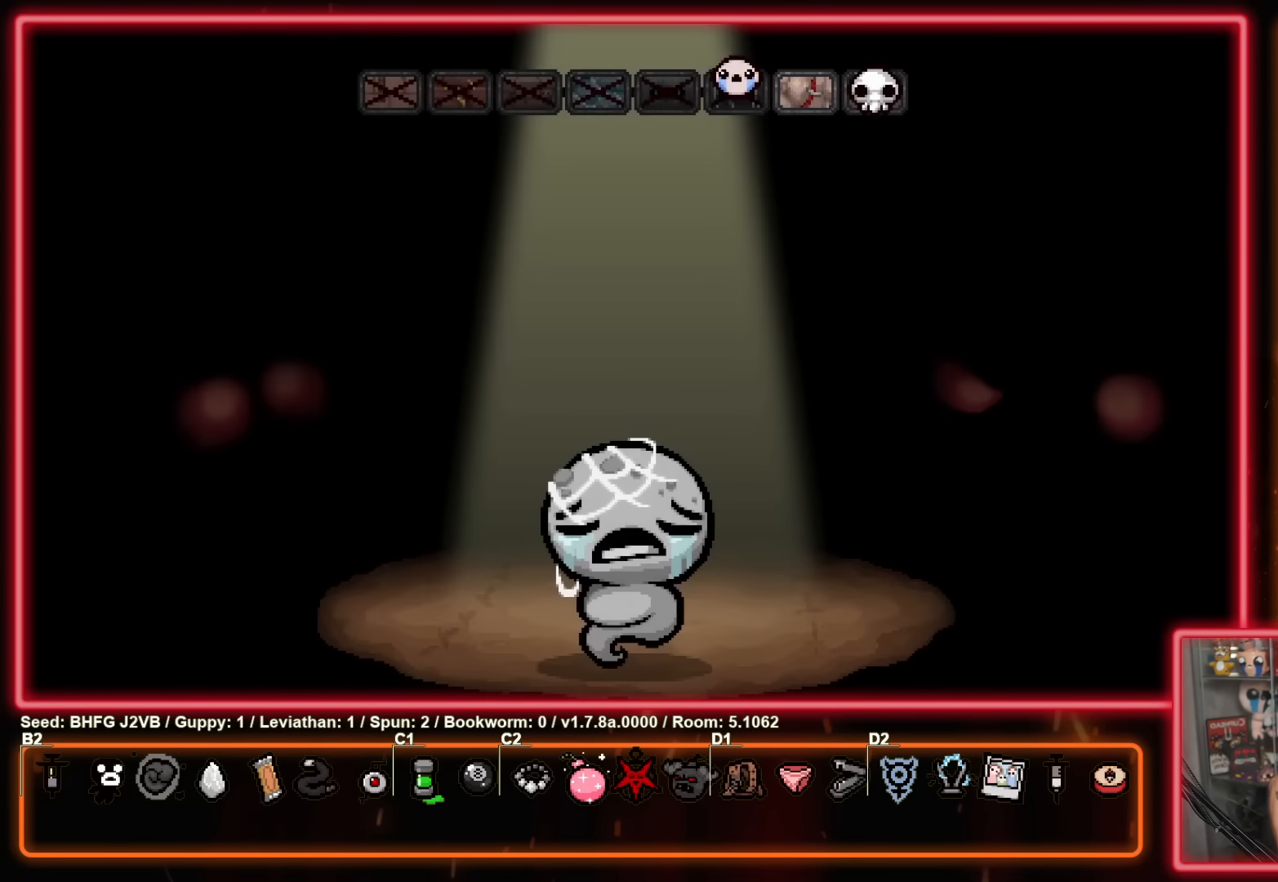
{"buttons": [], "left_stick": "center", "events": [[300, "A", "down"], [416, "A", "up"]]}
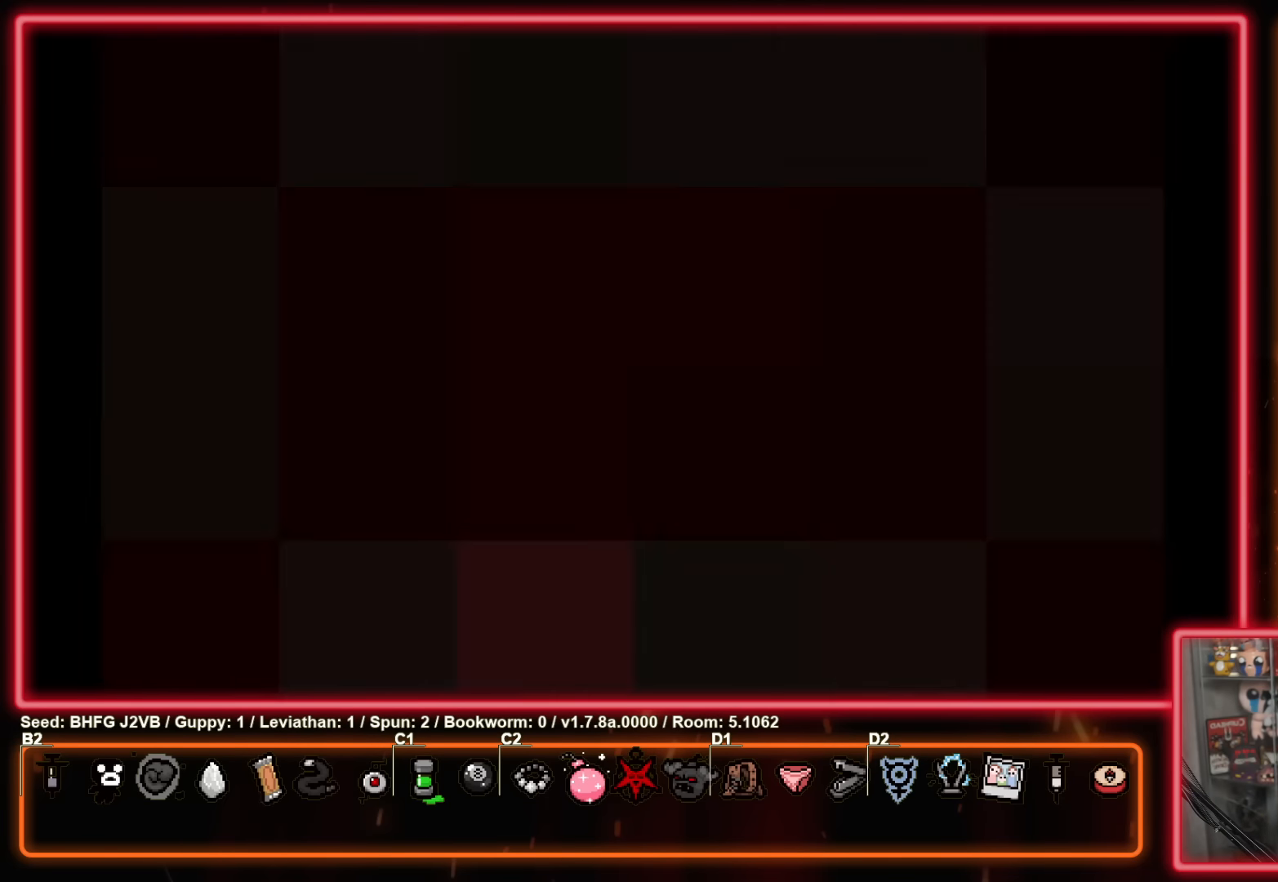
{"buttons": [], "left_stick": "center", "events": []}
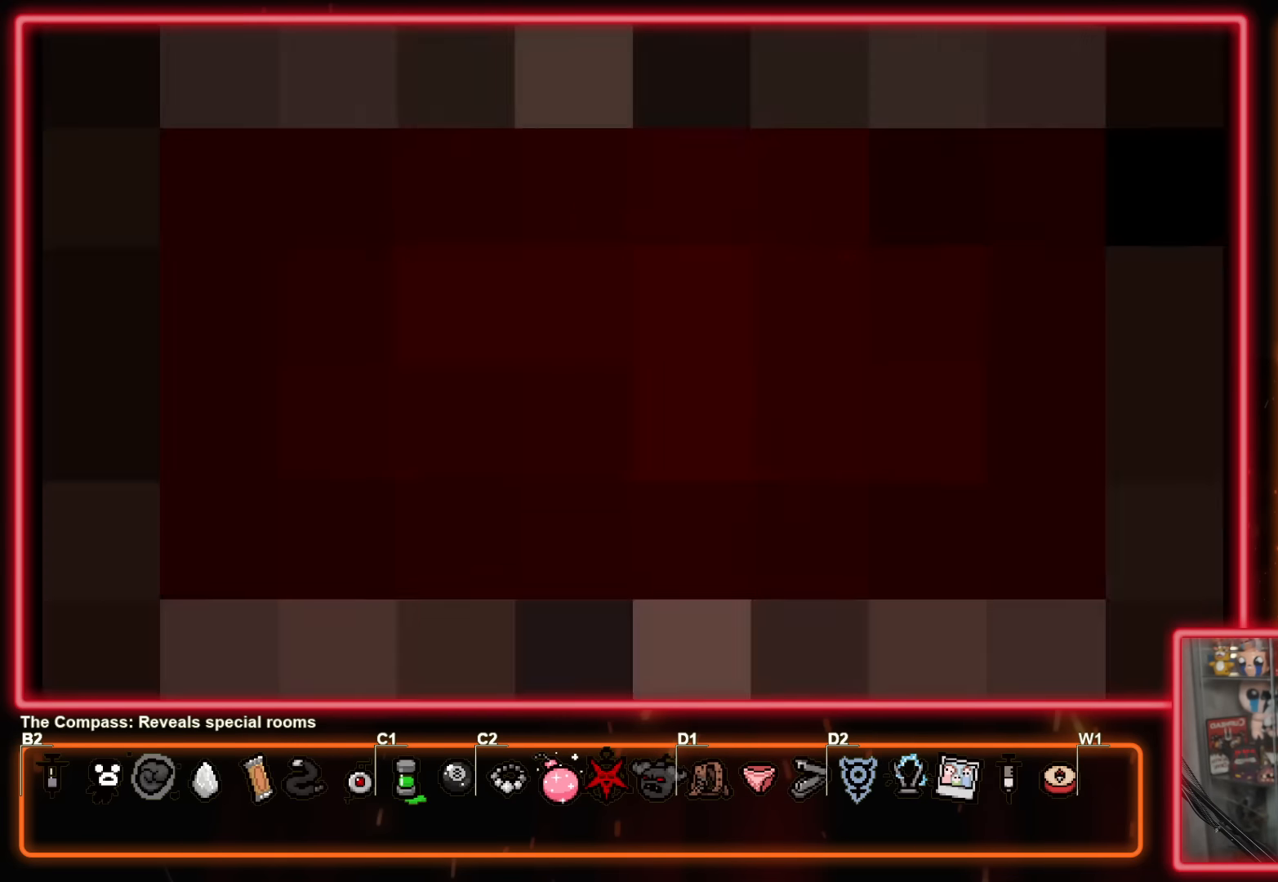
{"buttons": [], "left_stick": "center", "events": []}
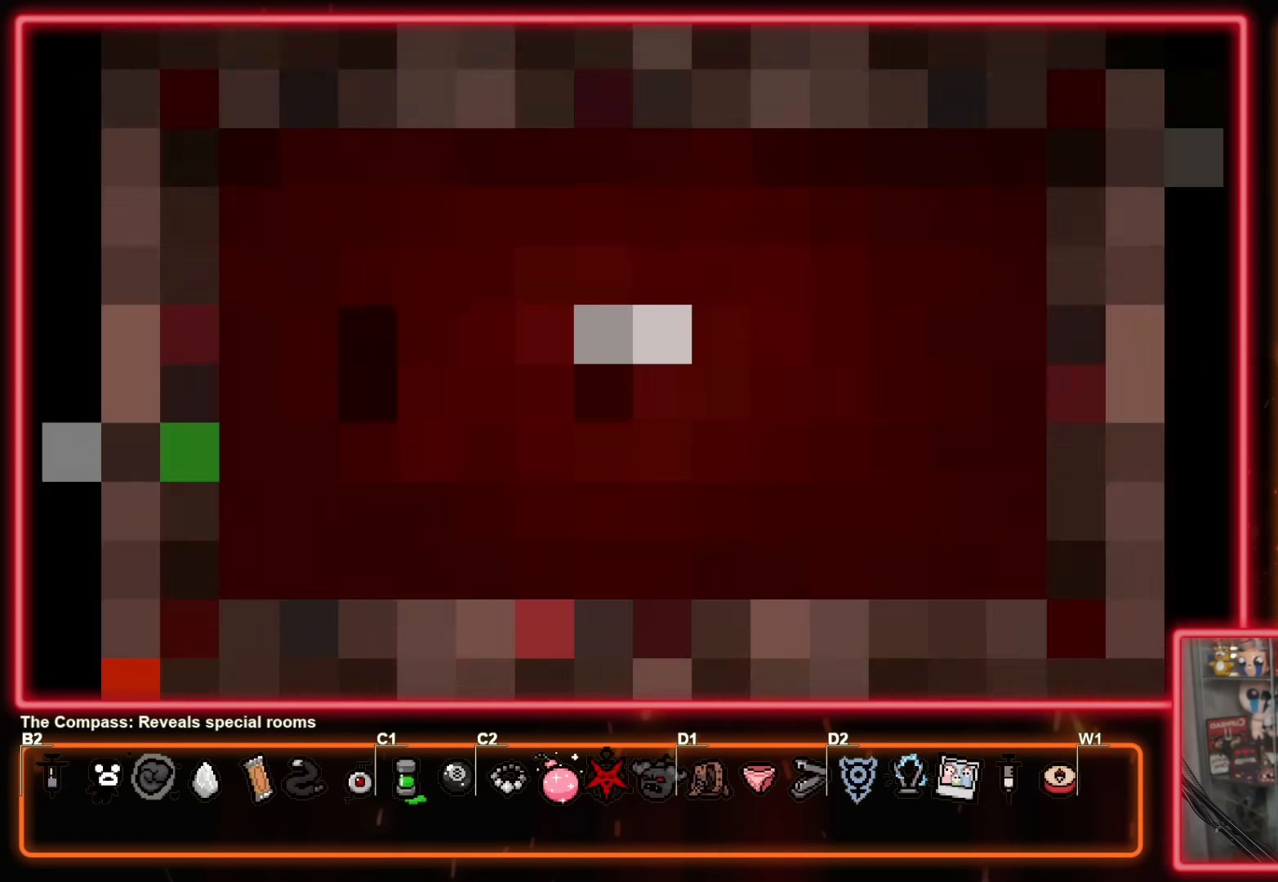
{"buttons": [], "left_stick": "center", "events": []}
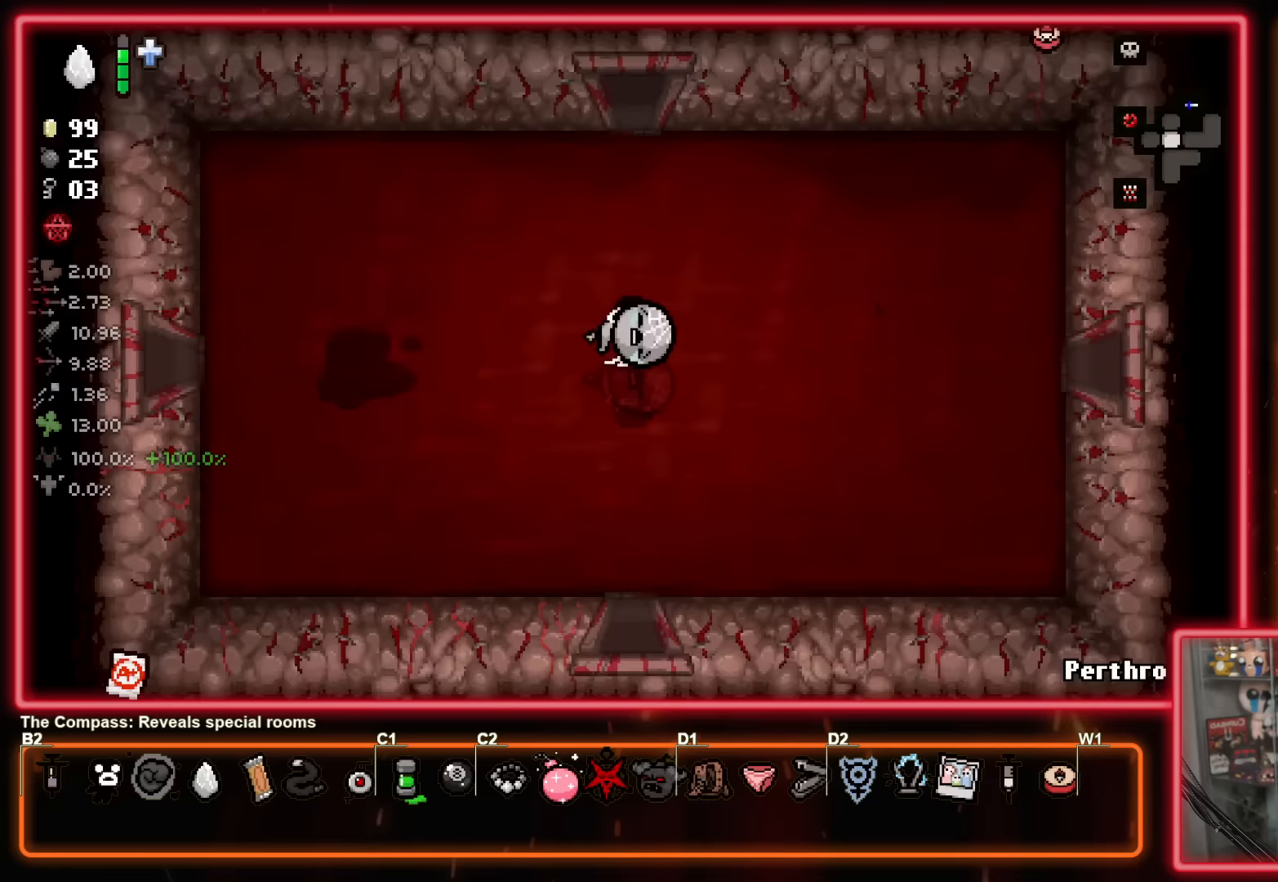
{"buttons": [], "left_stick": "center", "events": []}
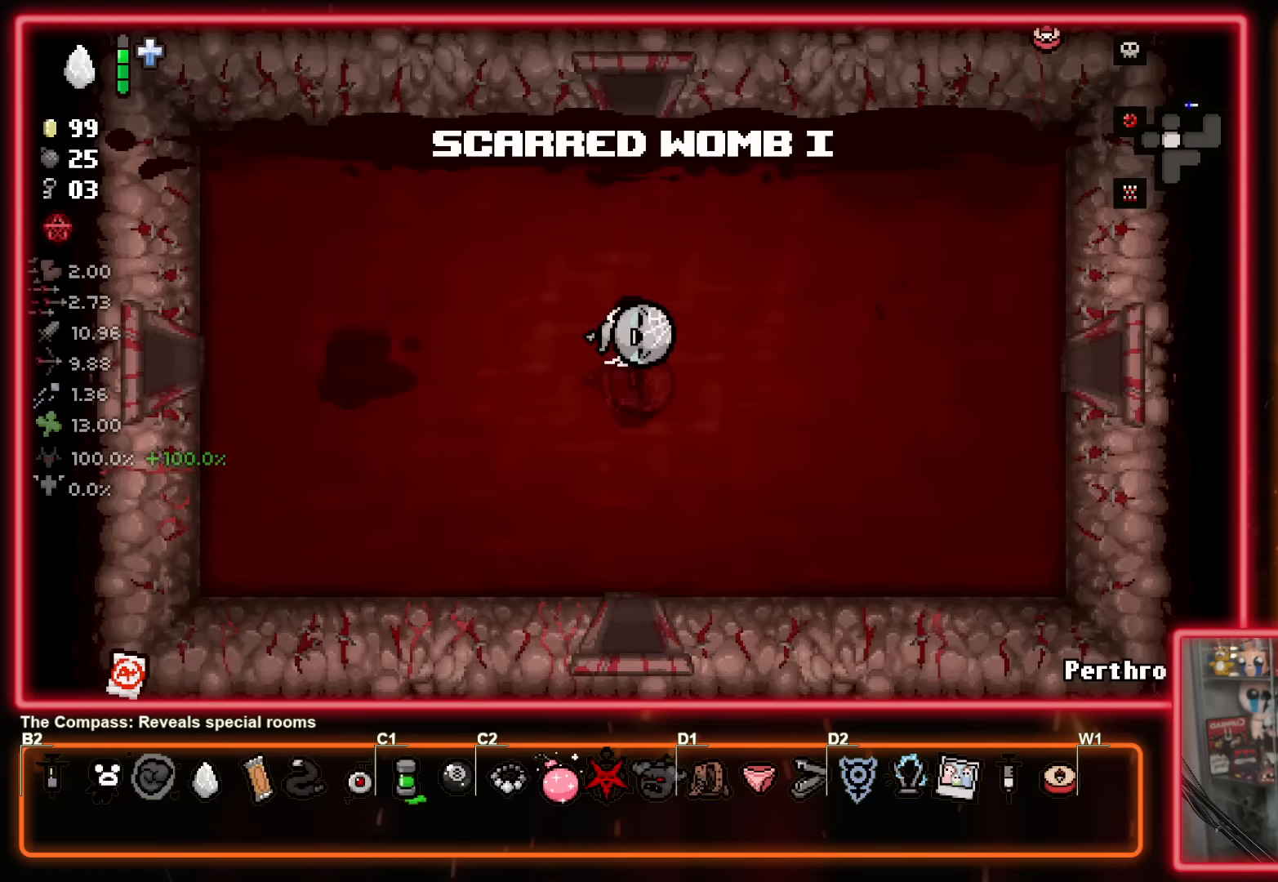
{"buttons": [], "left_stick": "up", "events": [[500, "left_stick", "up"]]}
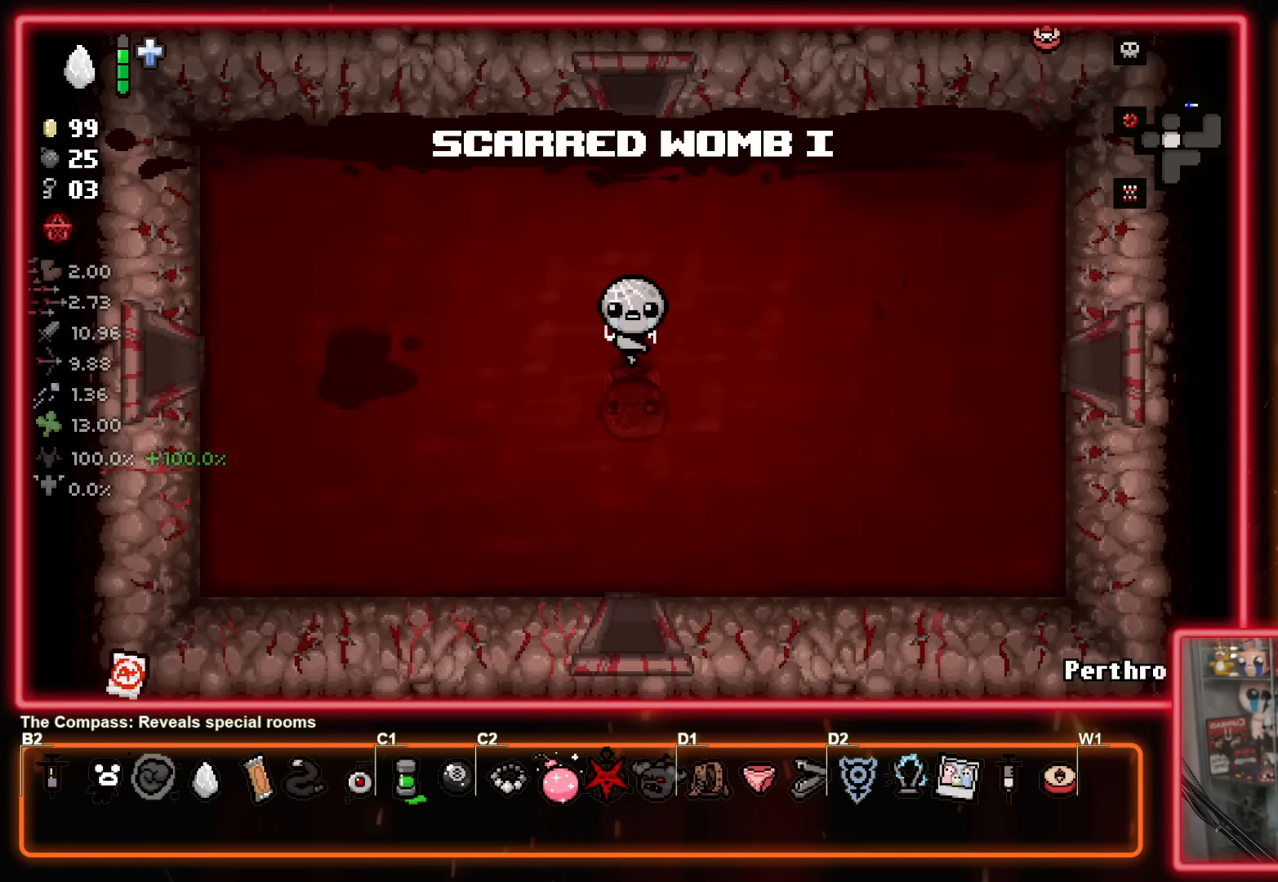
{"buttons": [], "left_stick": "up", "events": []}
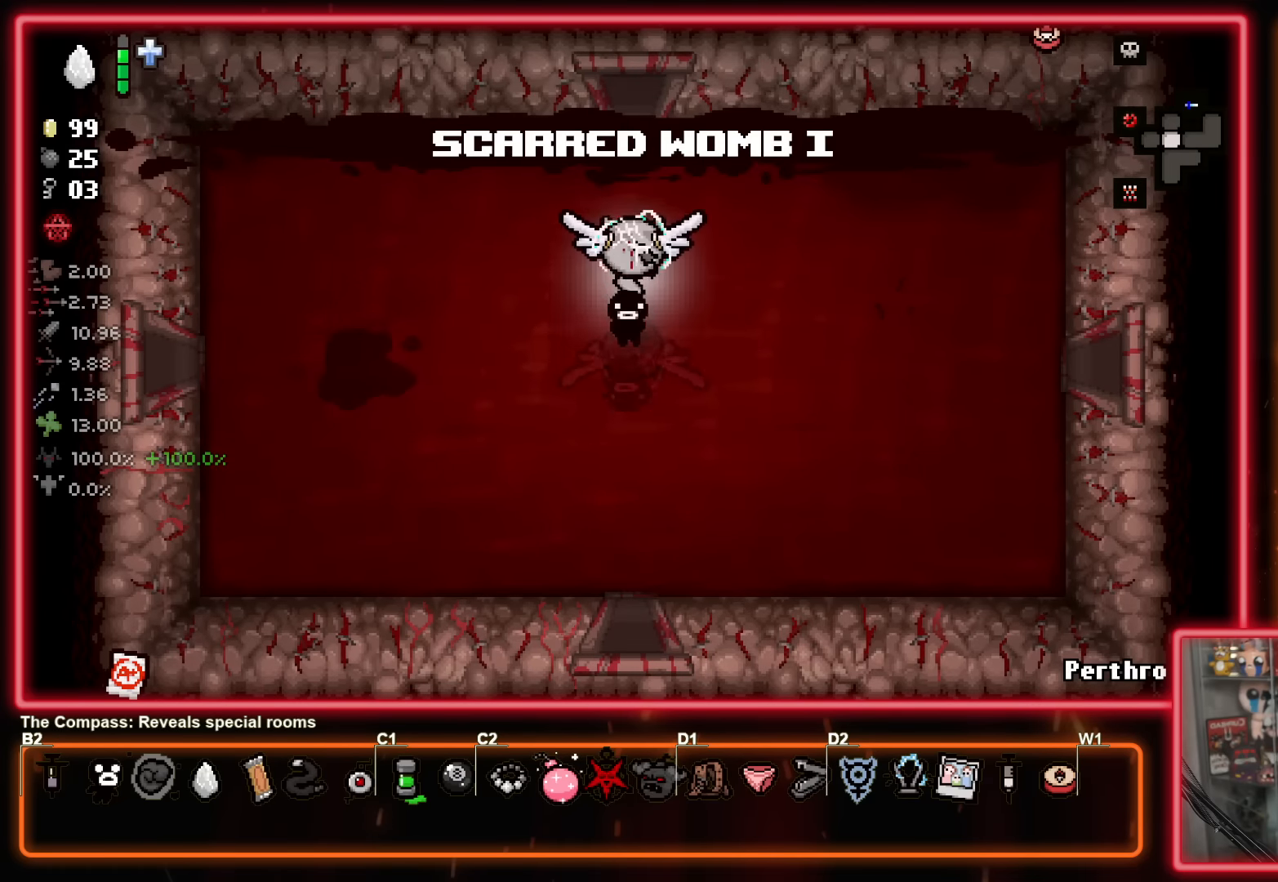
{"buttons": [], "left_stick": "center", "events": [[450, "left_stick", "center"]]}
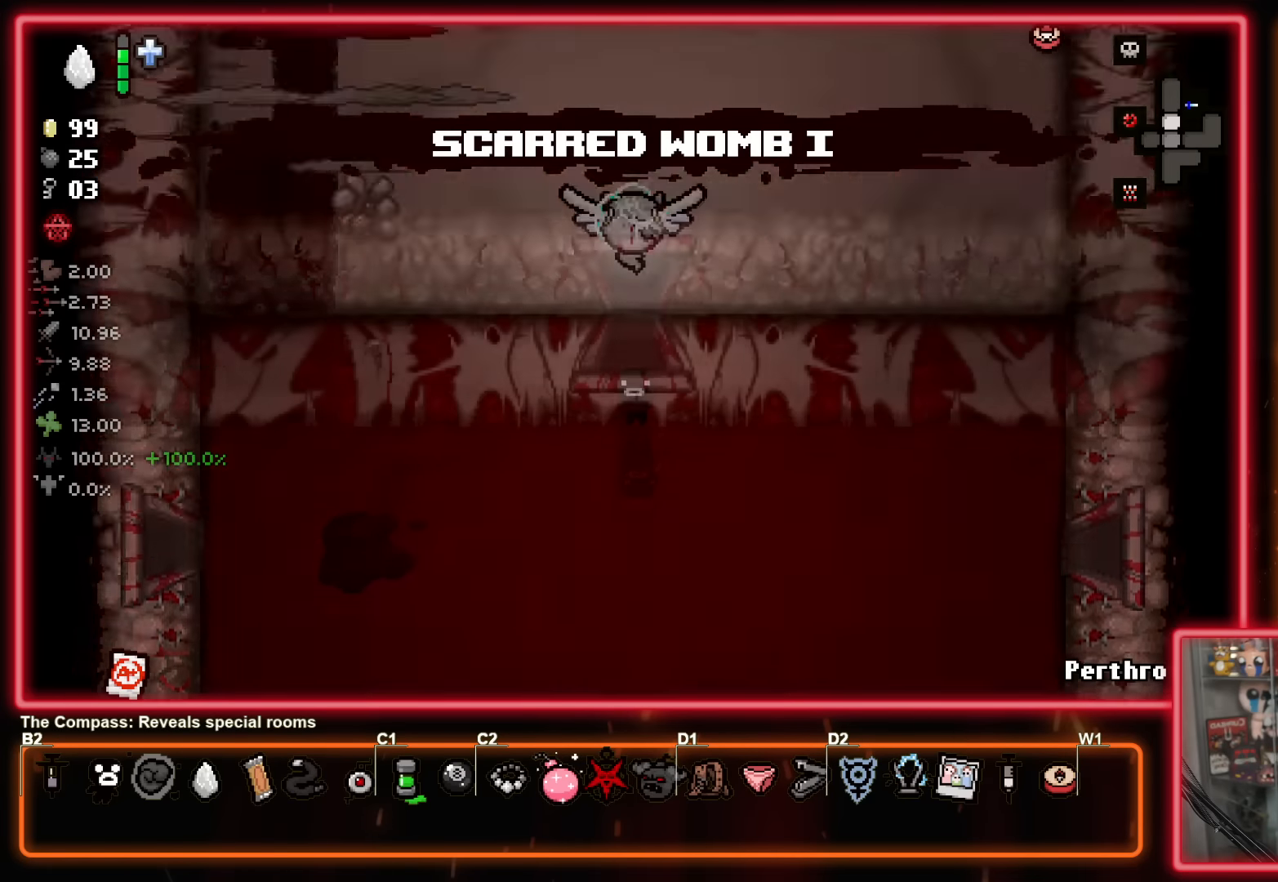
{"buttons": ["X"], "left_stick": "up", "events": [[383, "left_stick", "up"], [500, "X", "down"]]}
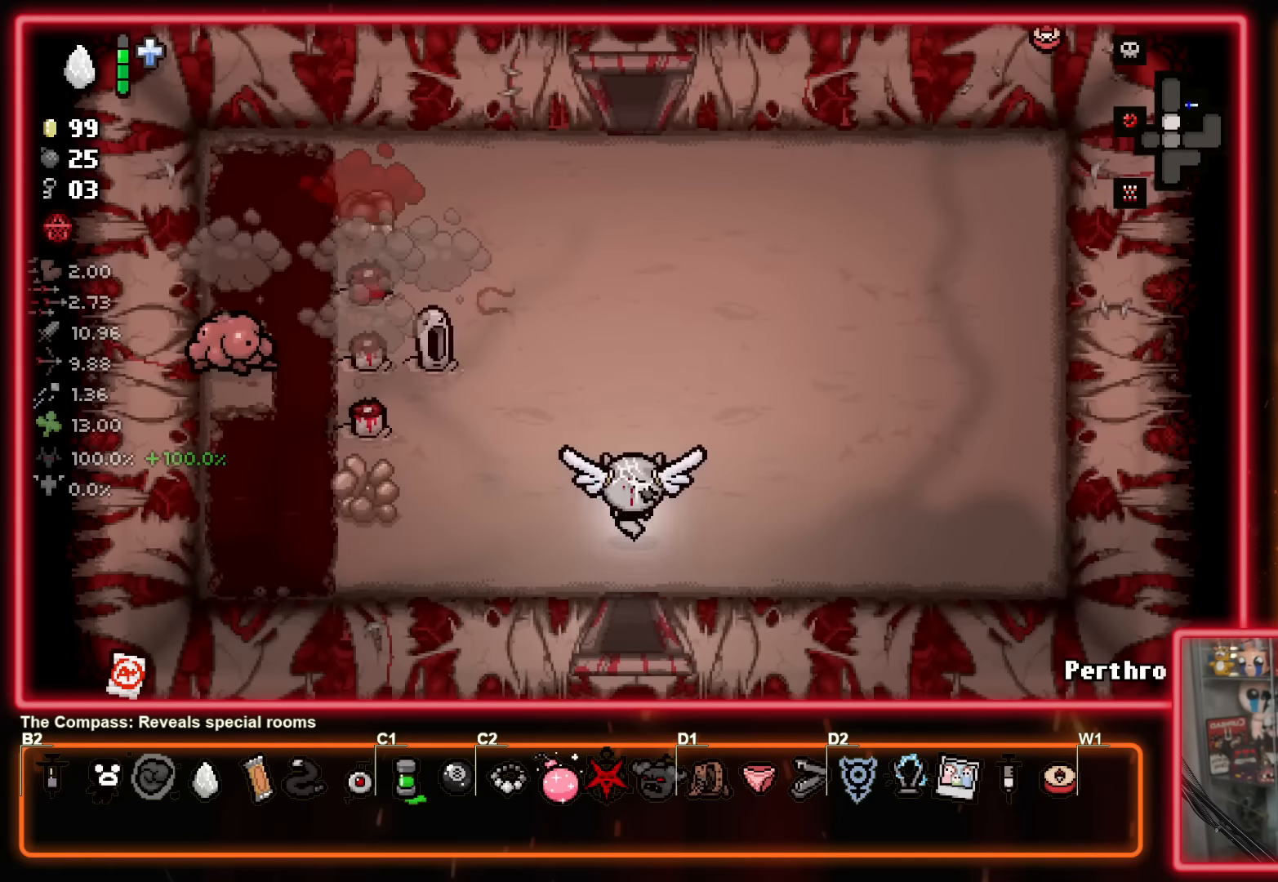
{"buttons": ["X"], "left_stick": "right", "events": [[50, "left_stick", "center"], [150, "left_stick", "up"], [350, "left_stick", "right"]]}
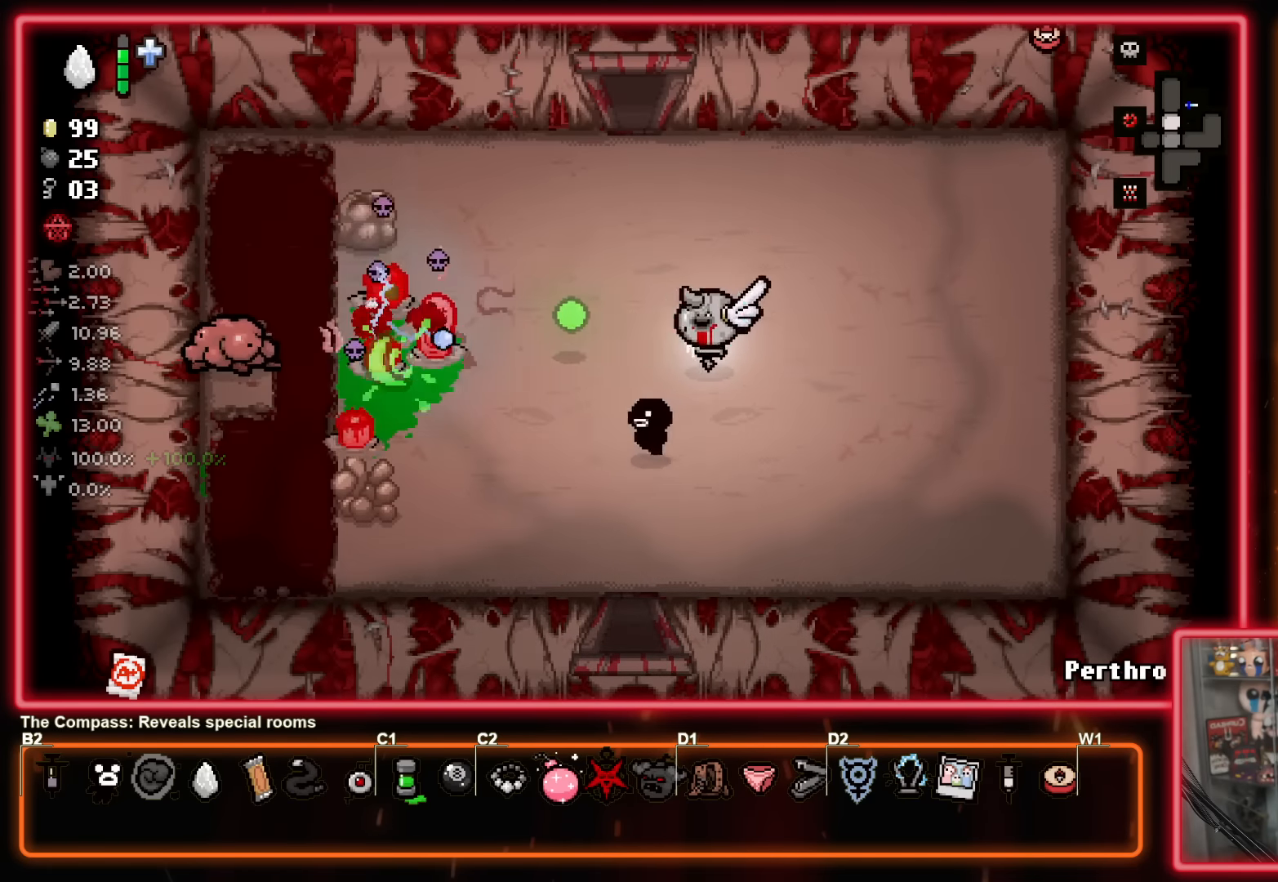
{"buttons": [], "left_stick": "center", "events": [[16, "left_stick", "center"], [150, "left_stick", "right"], [300, "left_stick", "center"], [350, "left_stick", "down"], [500, "X", "up"], [500, "left_stick", "center"]]}
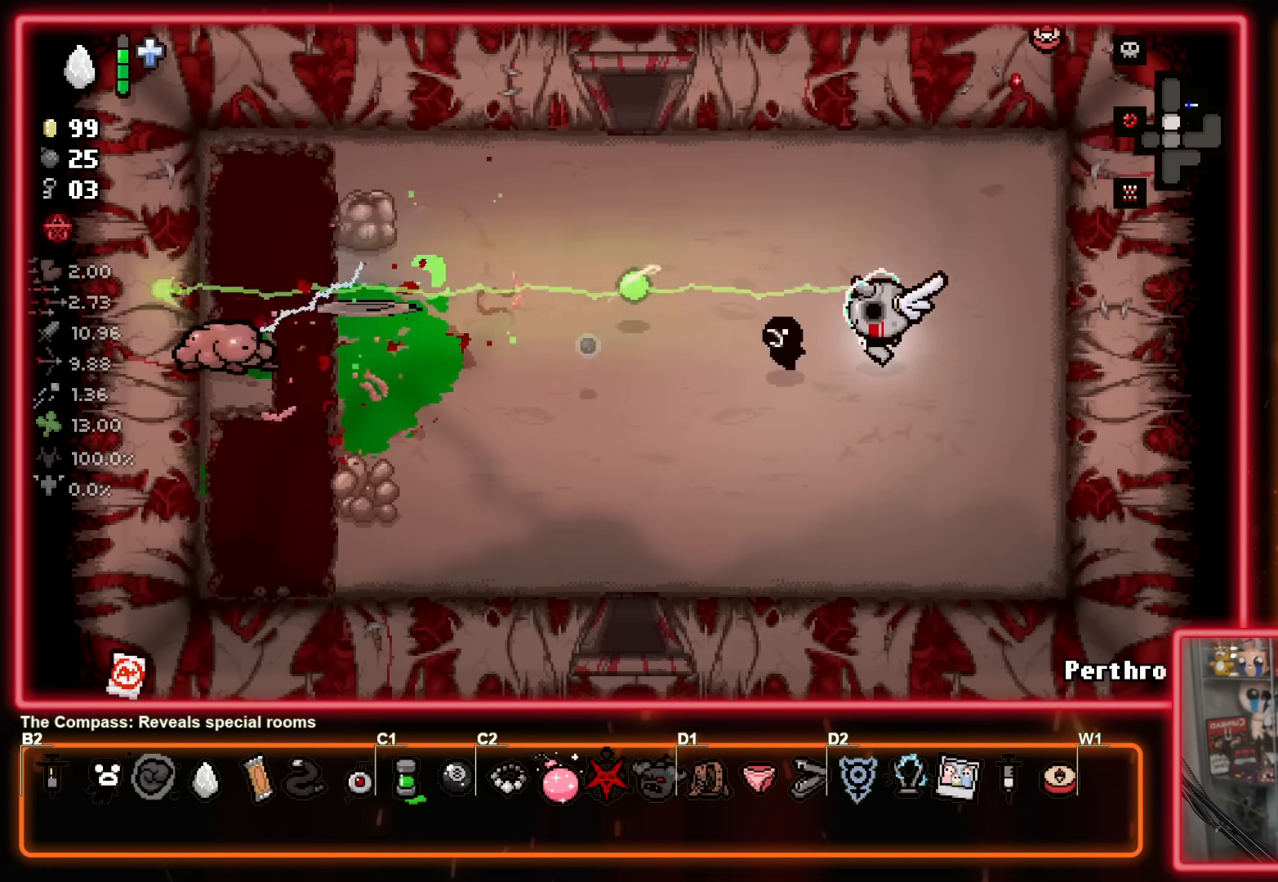
{"buttons": [], "left_stick": "up-right", "events": [[33, "left_stick", "right"], [216, "left_stick", "down"], [266, "left_stick", "down-left"], [433, "left_stick", "up-right"]]}
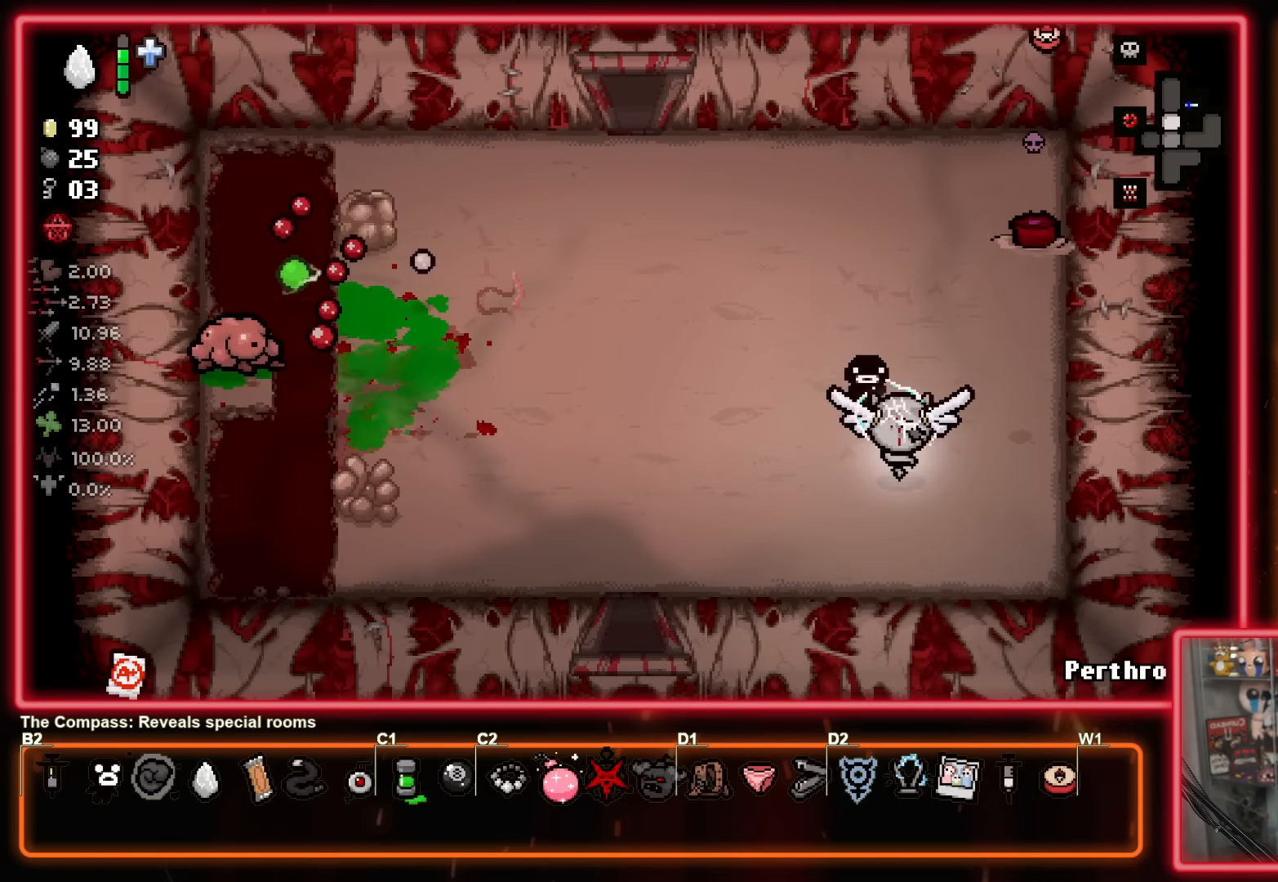
{"buttons": ["Y"], "left_stick": "up-right", "events": [[133, "left_stick", "up-left"], [250, "left_stick", "down-right"], [333, "Y", "down"], [450, "left_stick", "down-left"], [500, "left_stick", "up-right"]]}
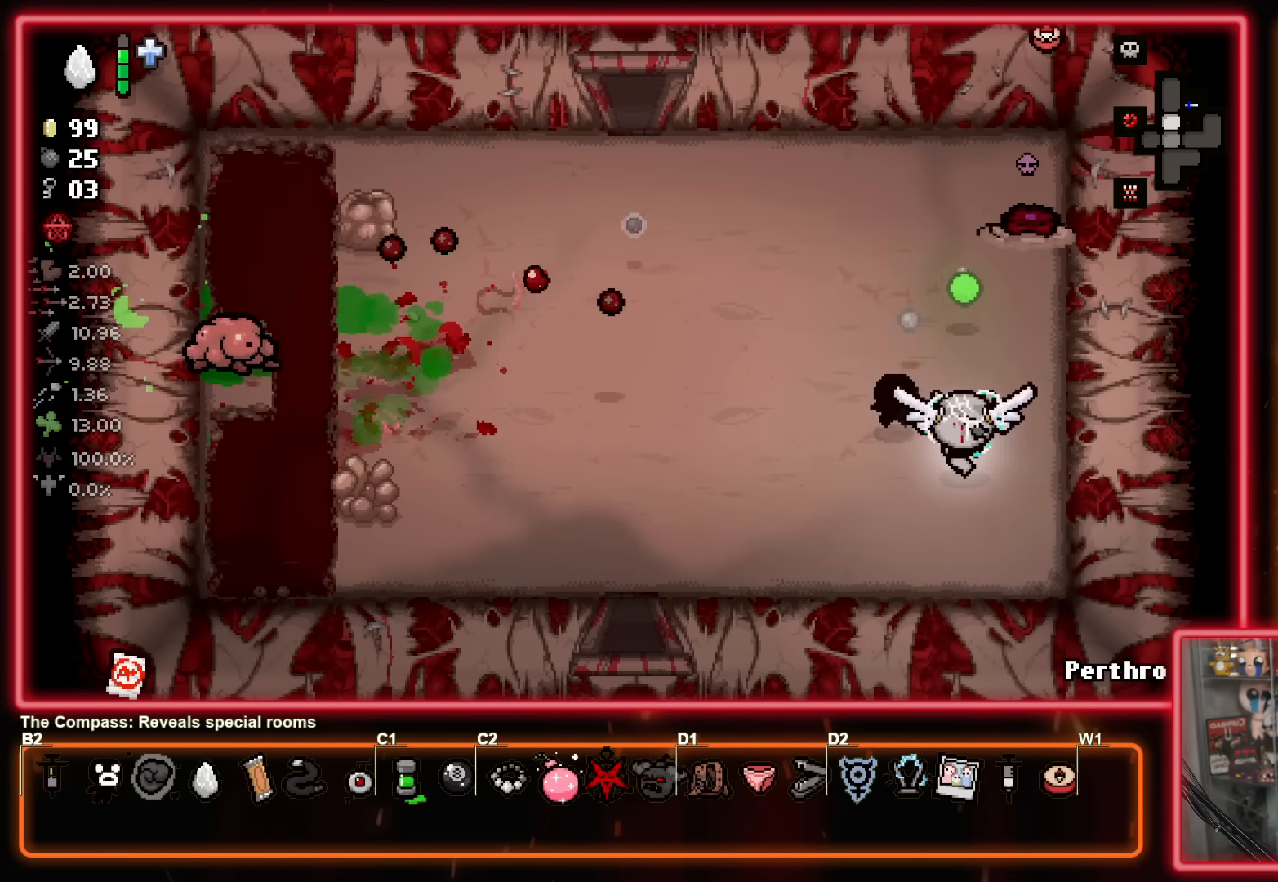
{"buttons": ["Y"], "left_stick": "right", "events": [[166, "left_stick", "down"], [316, "left_stick", "center"], [383, "left_stick", "up"], [483, "left_stick", "right"]]}
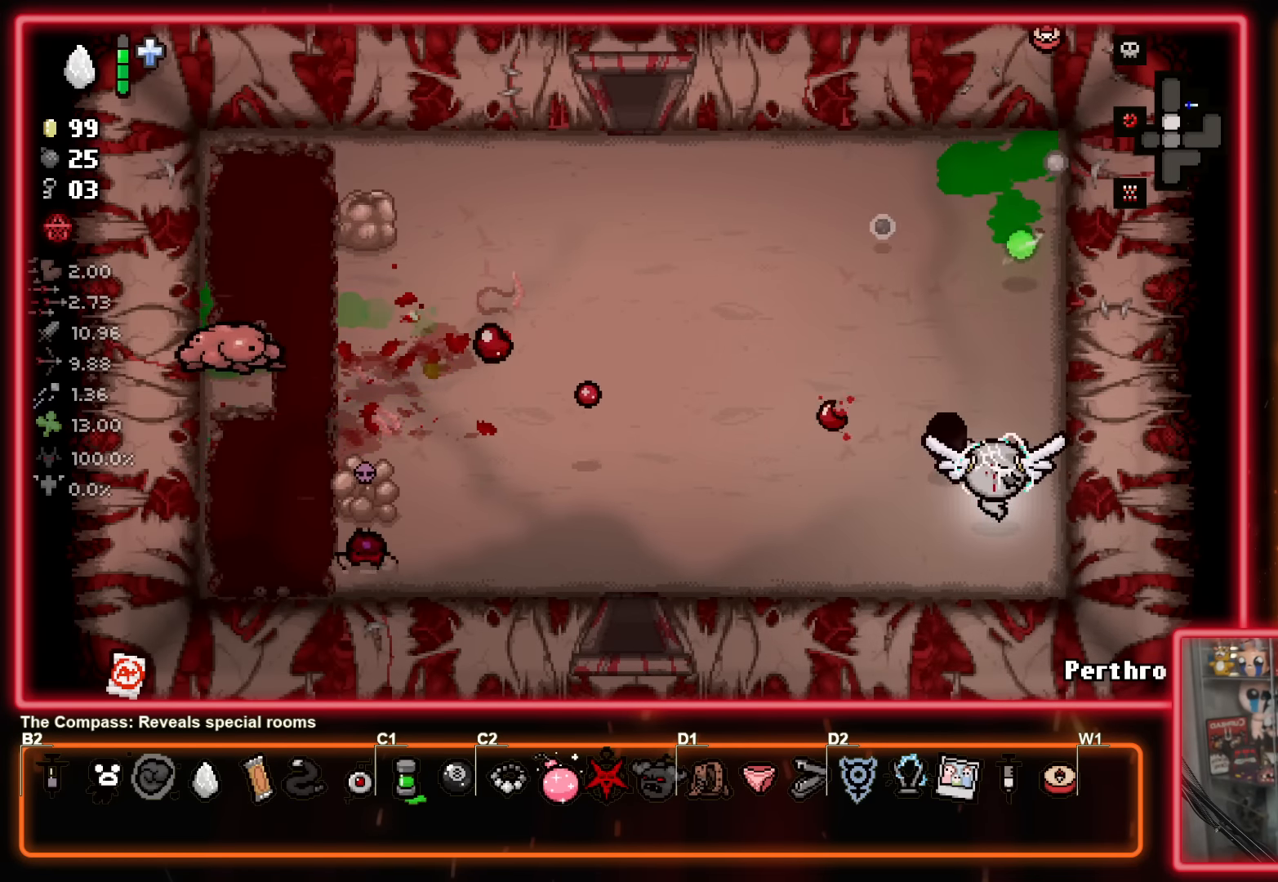
{"buttons": ["X"], "left_stick": "center", "events": [[16, "left_stick", "down"], [50, "Y", "up"], [133, "left_stick", "up-right"], [283, "left_stick", "up-left"], [333, "X", "down"], [366, "left_stick", "down-left"], [433, "left_stick", "center"]]}
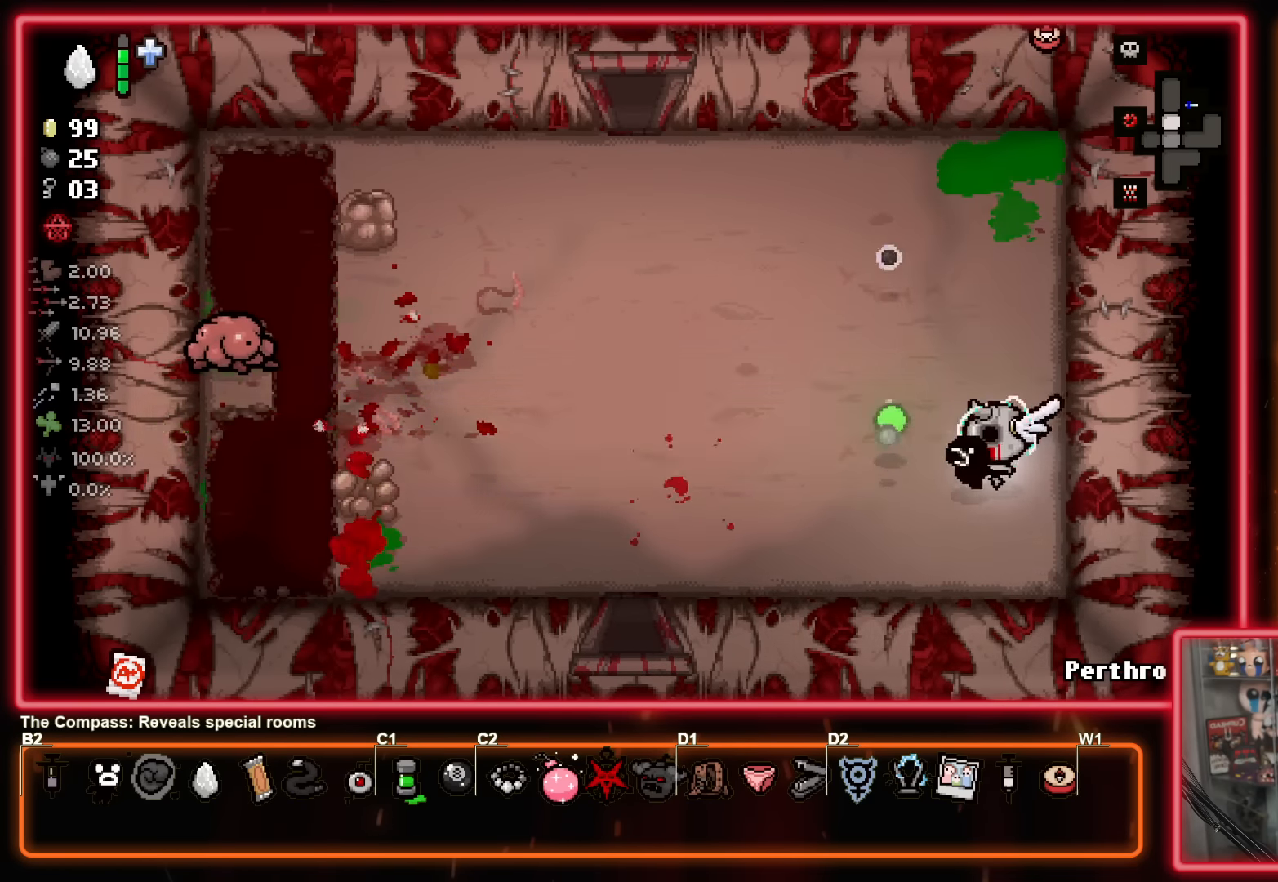
{"buttons": [], "left_stick": "up-left", "events": [[16, "left_stick", "left"], [66, "left_stick", "down-left"], [200, "left_stick", "center"], [283, "X", "up"], [300, "left_stick", "down-right"], [400, "left_stick", "down-left"], [500, "left_stick", "up-left"]]}
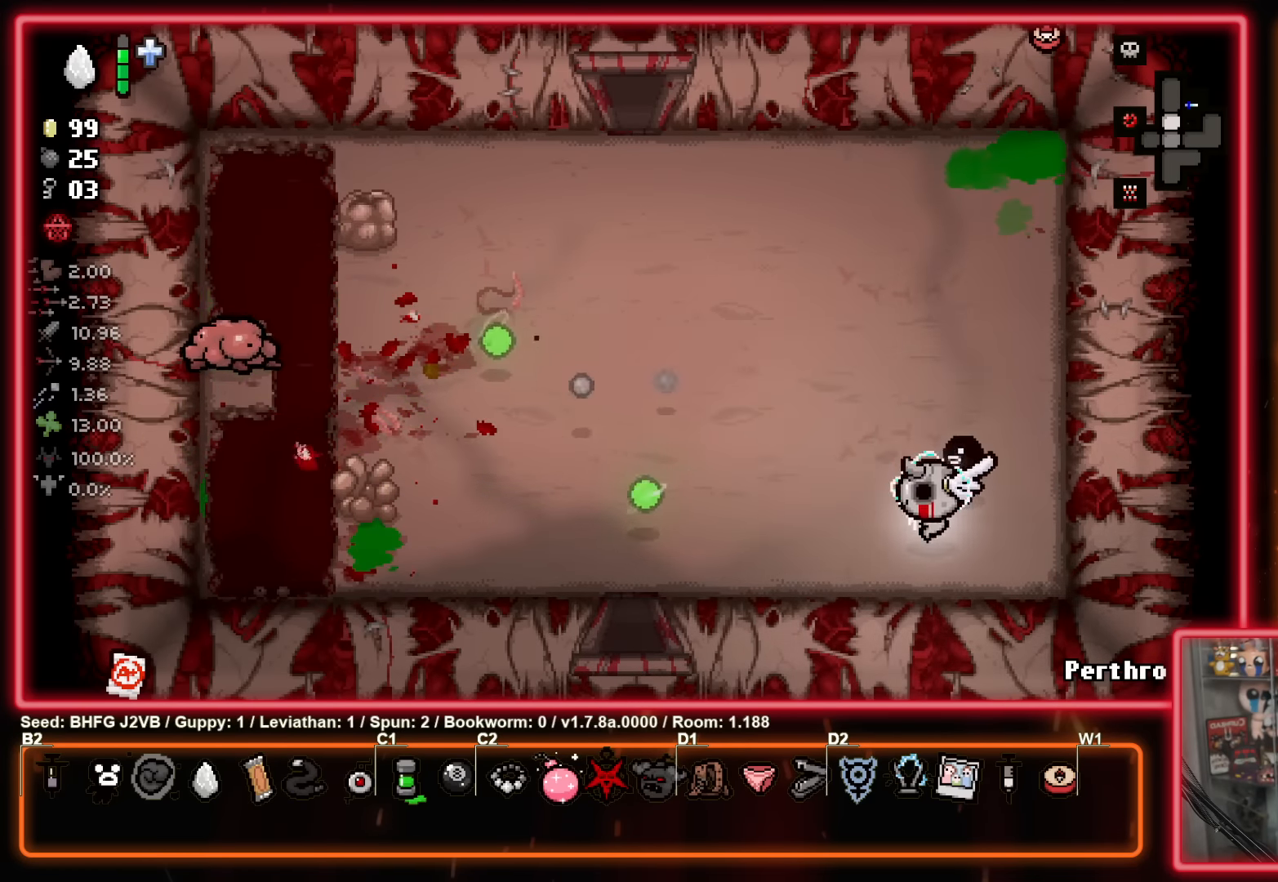
{"buttons": [], "left_stick": "up-left", "events": [[33, "left_stick", "up"], [266, "left_stick", "left"], [333, "left_stick", "up-left"]]}
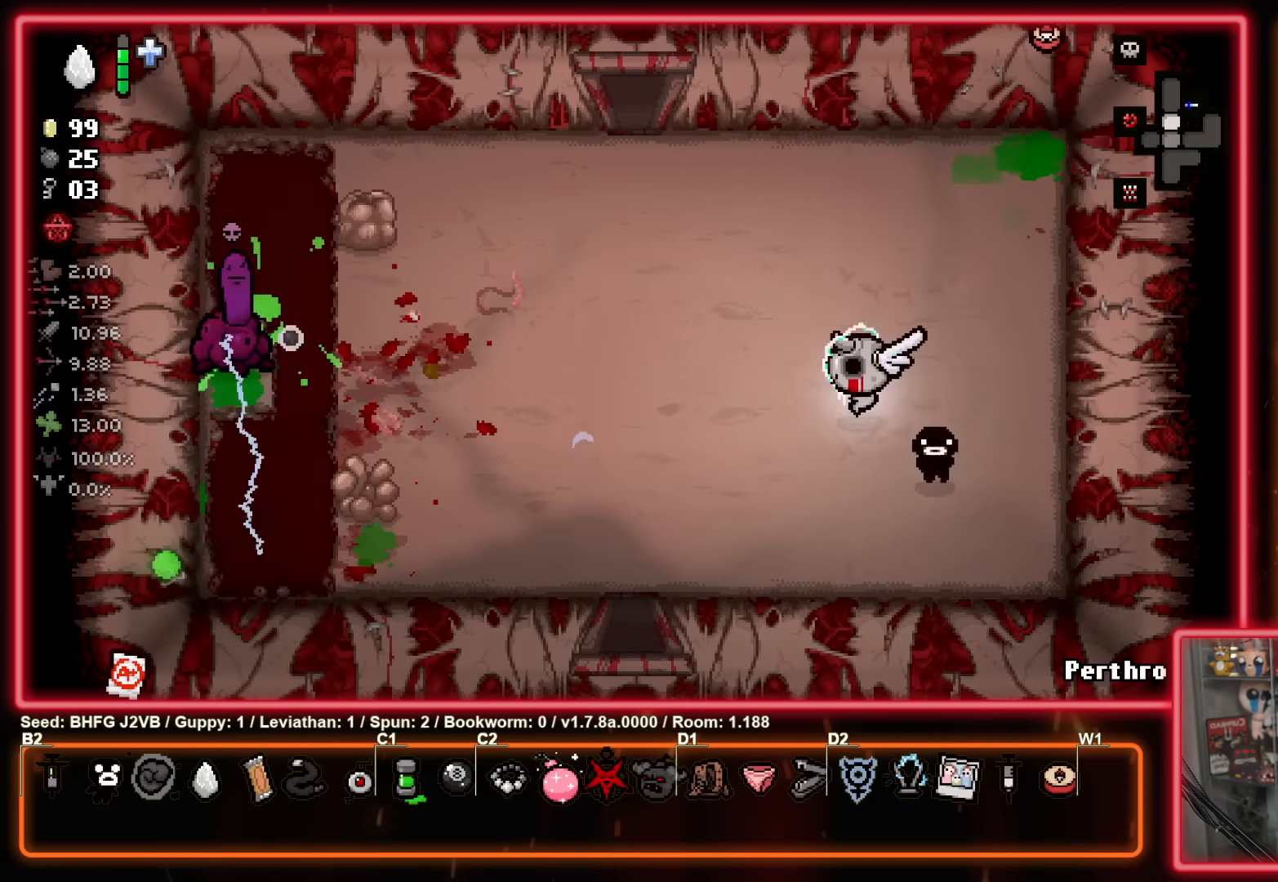
{"buttons": ["X"], "left_stick": "center", "events": [[33, "X", "down"], [33, "left_stick", "left"], [467, "left_stick", "center"]]}
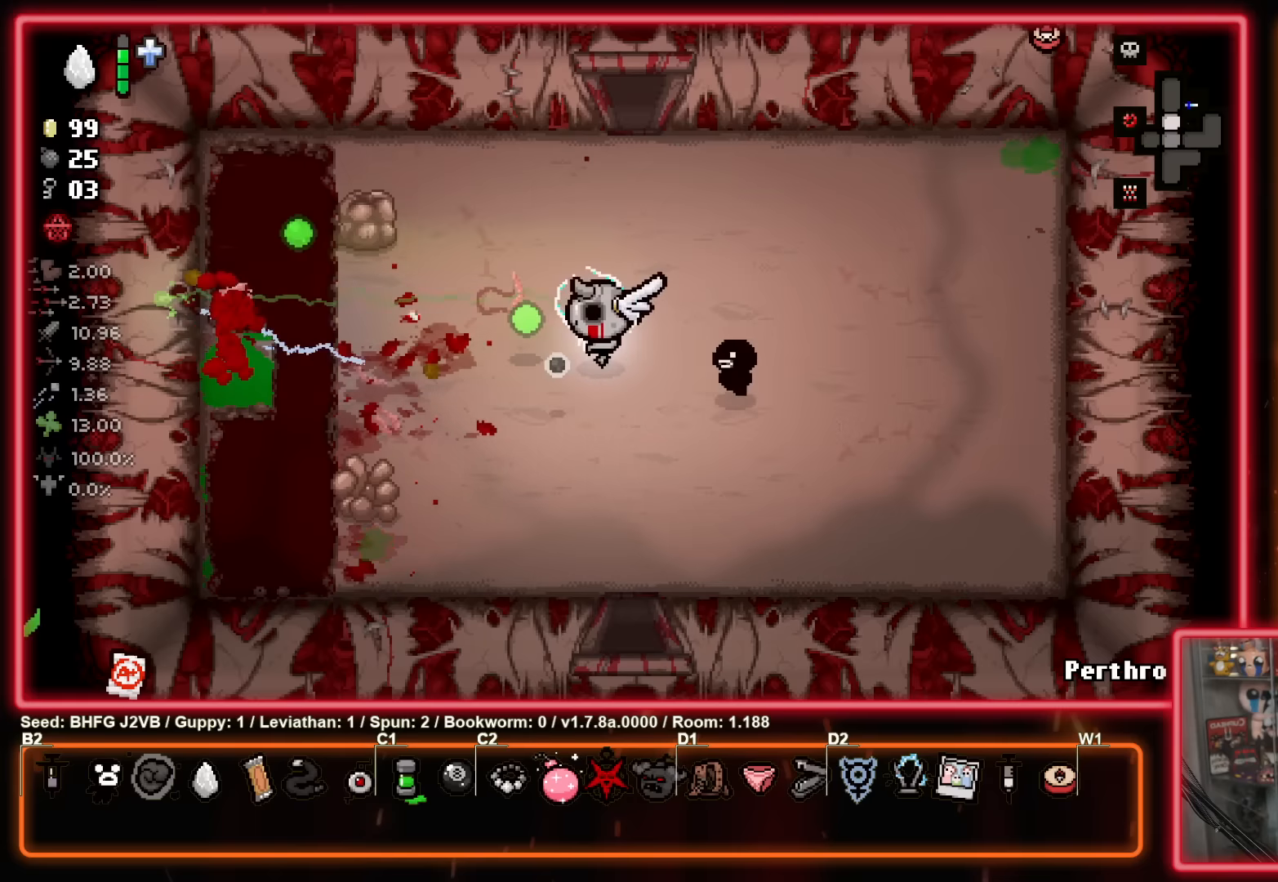
{"buttons": [], "left_stick": "center", "events": [[283, "X", "up"]]}
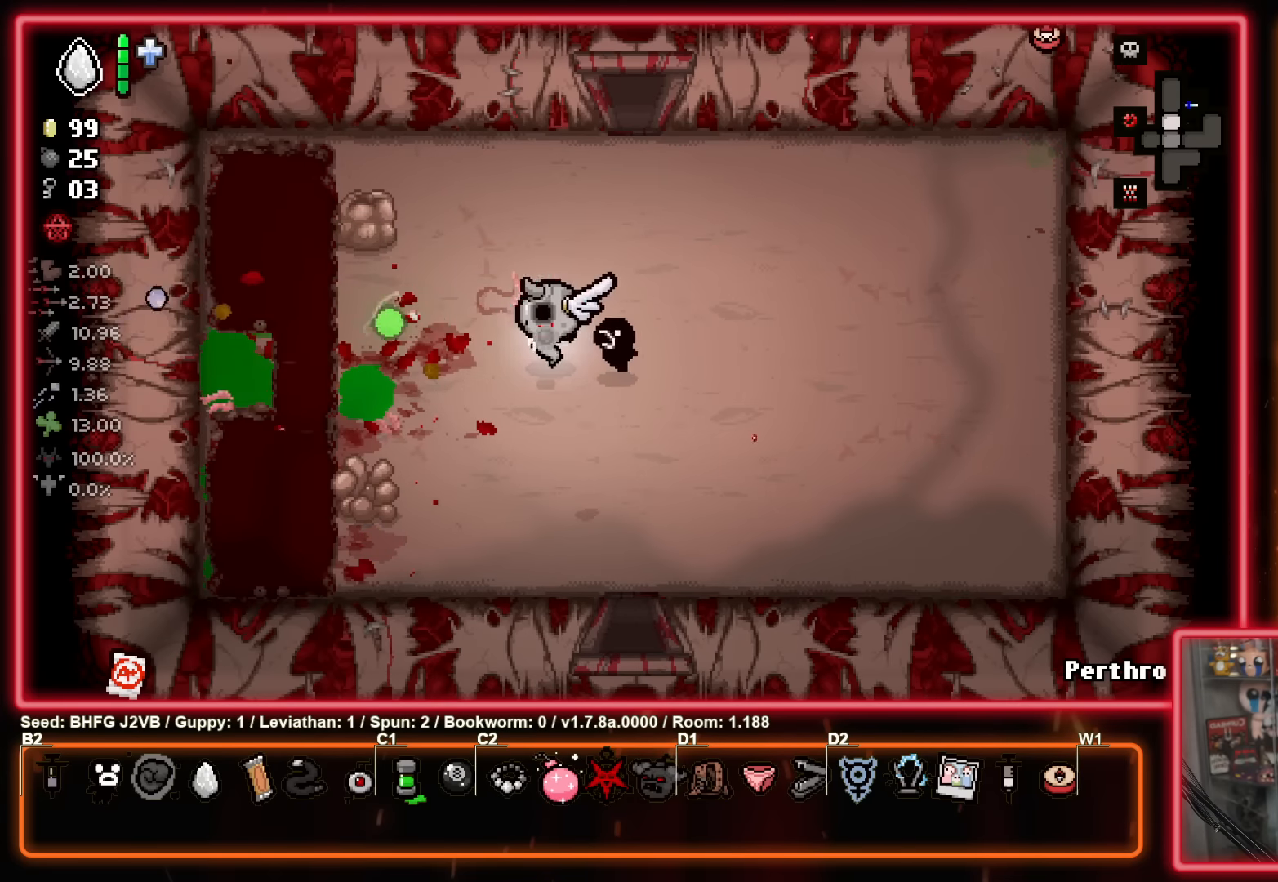
{"buttons": [], "left_stick": "right", "events": [[217, "left_stick", "right"]]}
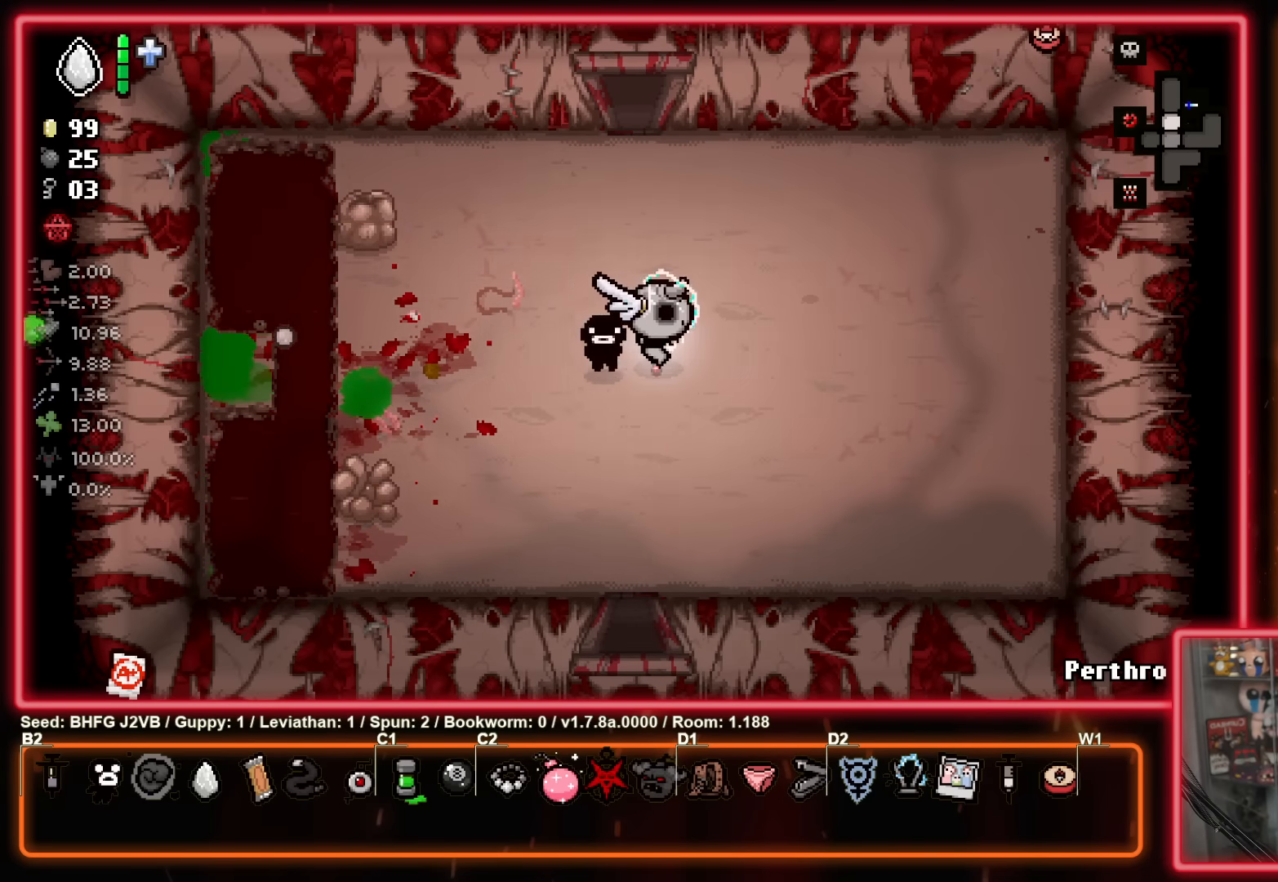
{"buttons": [], "left_stick": "center", "events": [[100, "left_stick", "center"]]}
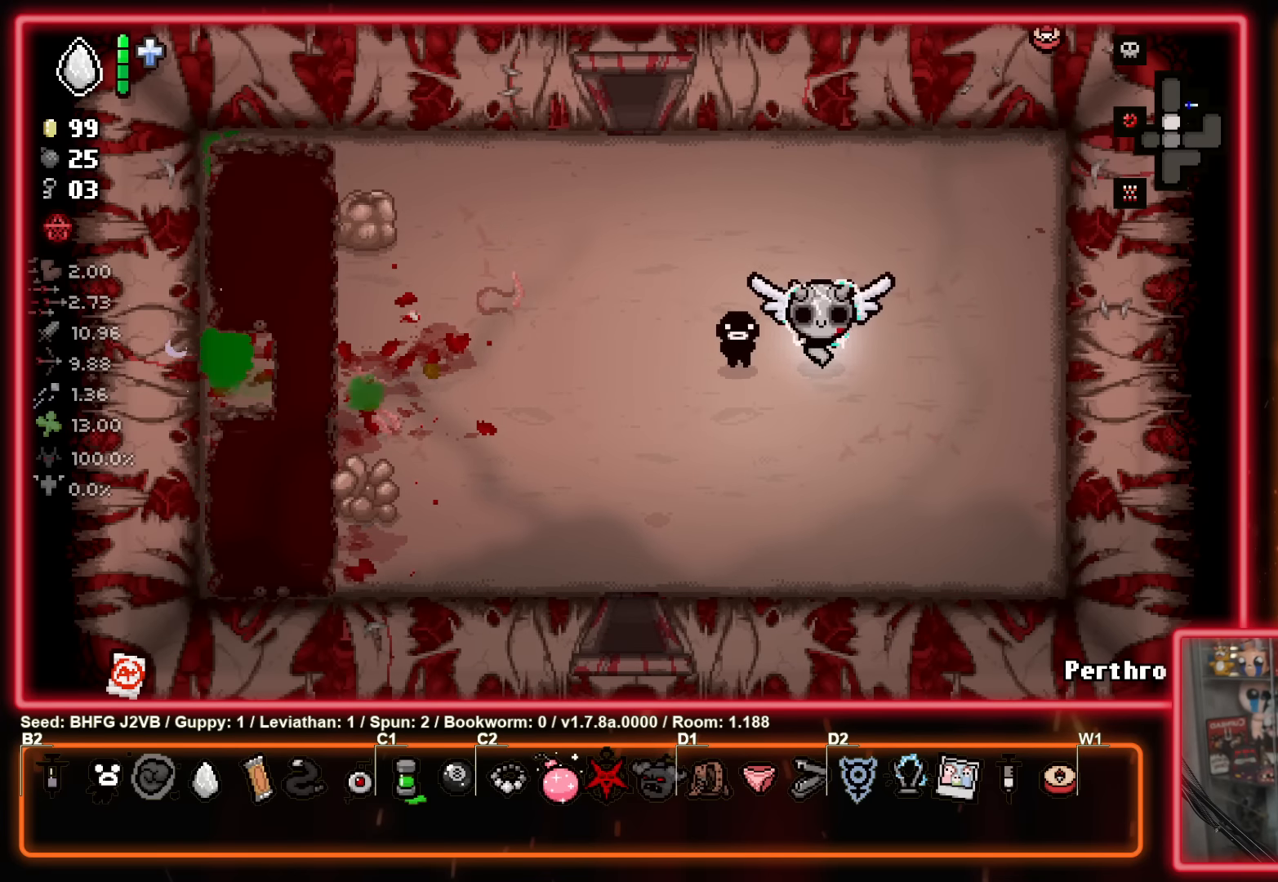
{"buttons": [], "left_stick": "right", "events": [[167, "left_stick", "left"], [183, "L1", "down"], [283, "L1", "up"], [433, "left_stick", "right"]]}
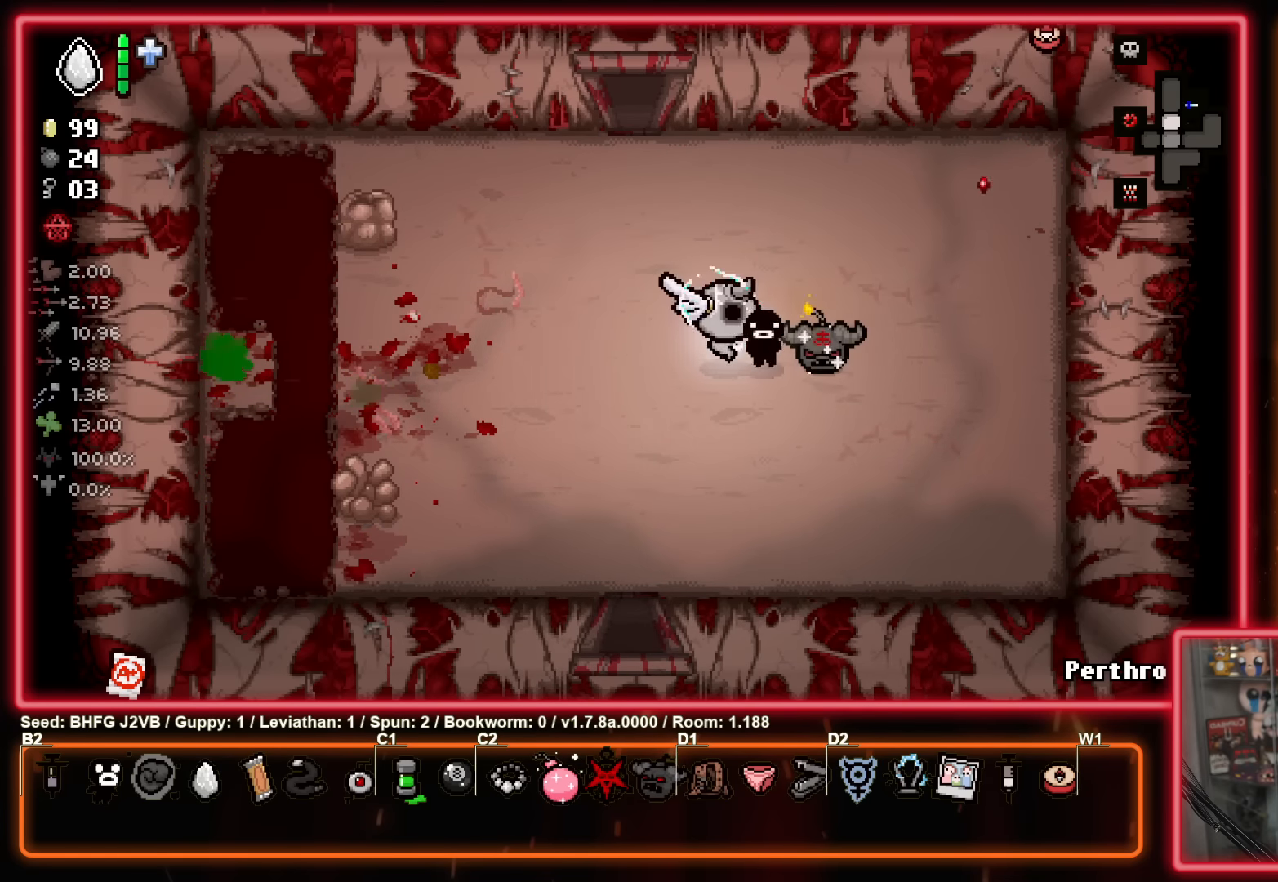
{"buttons": [], "left_stick": "down-left", "events": [[250, "left_stick", "left"], [433, "left_stick", "down-left"]]}
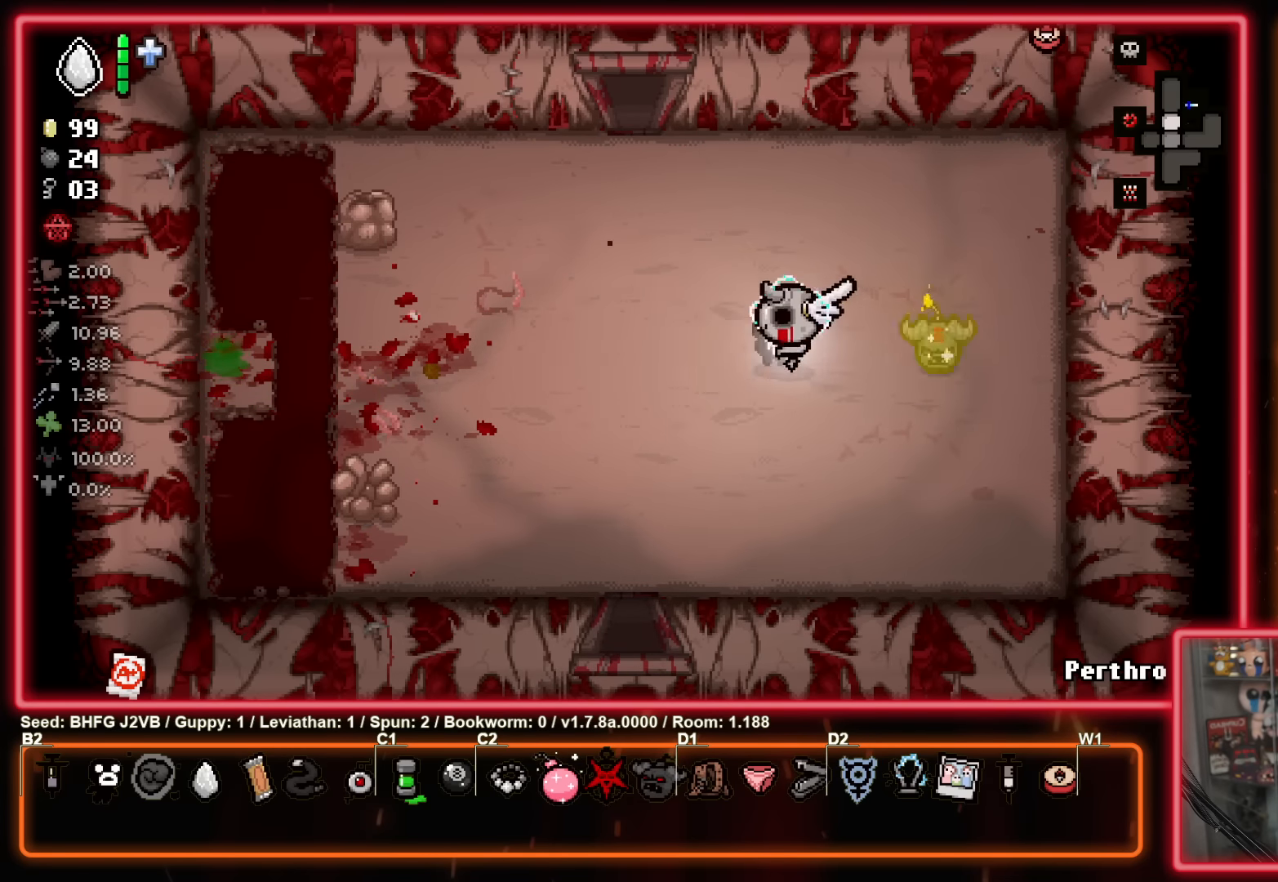
{"buttons": [], "left_stick": "center", "events": [[67, "left_stick", "down"], [400, "left_stick", "center"]]}
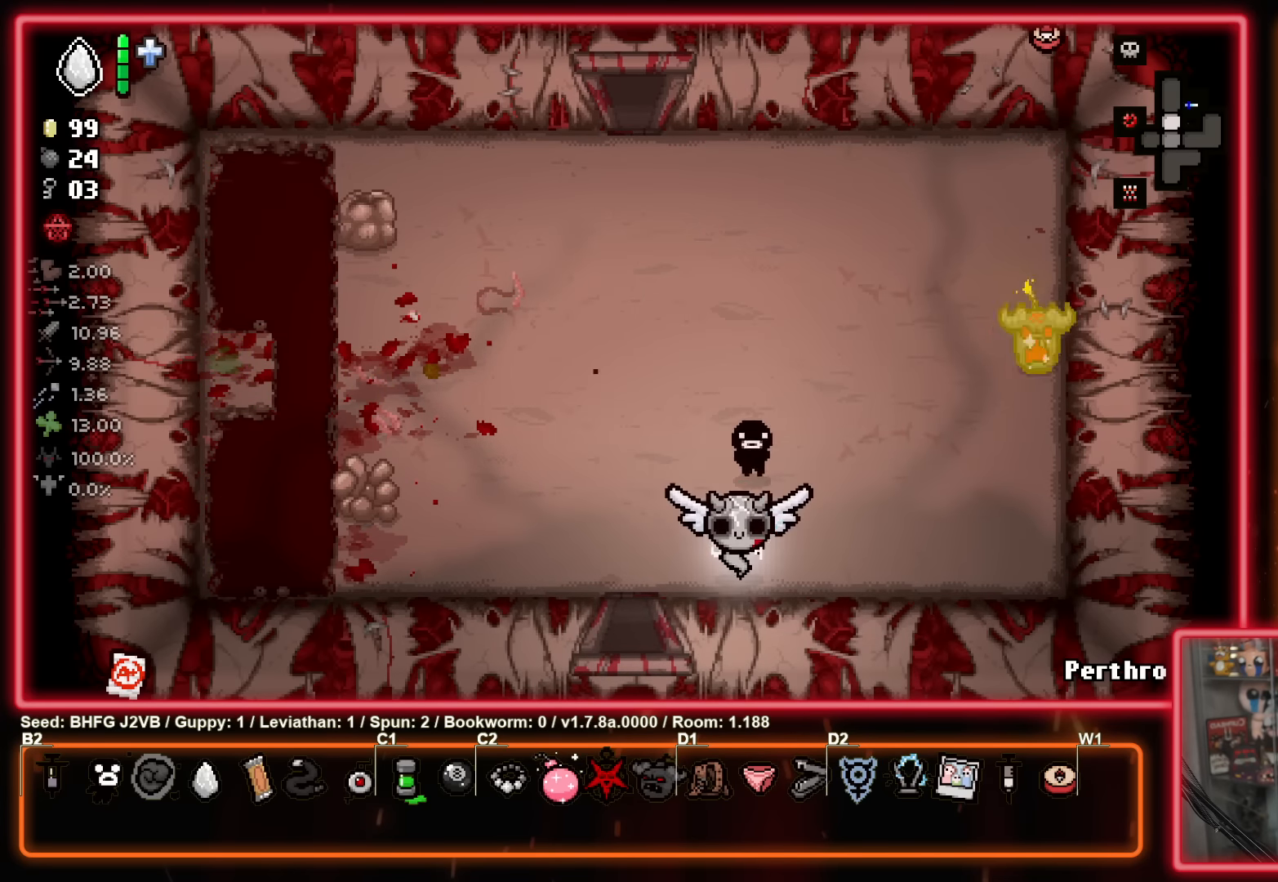
{"buttons": [], "left_stick": "center", "events": []}
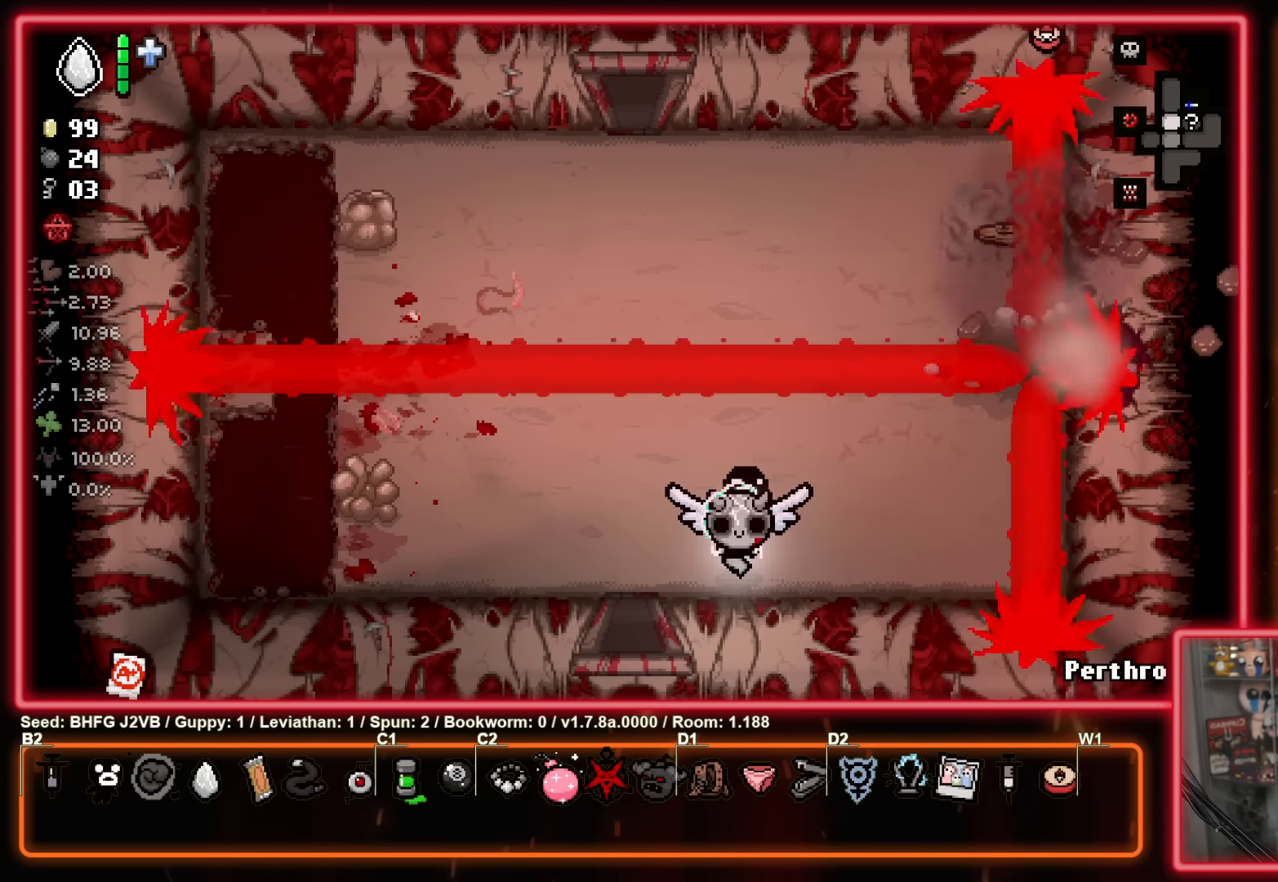
{"buttons": [], "left_stick": "right", "events": [[467, "left_stick", "right"]]}
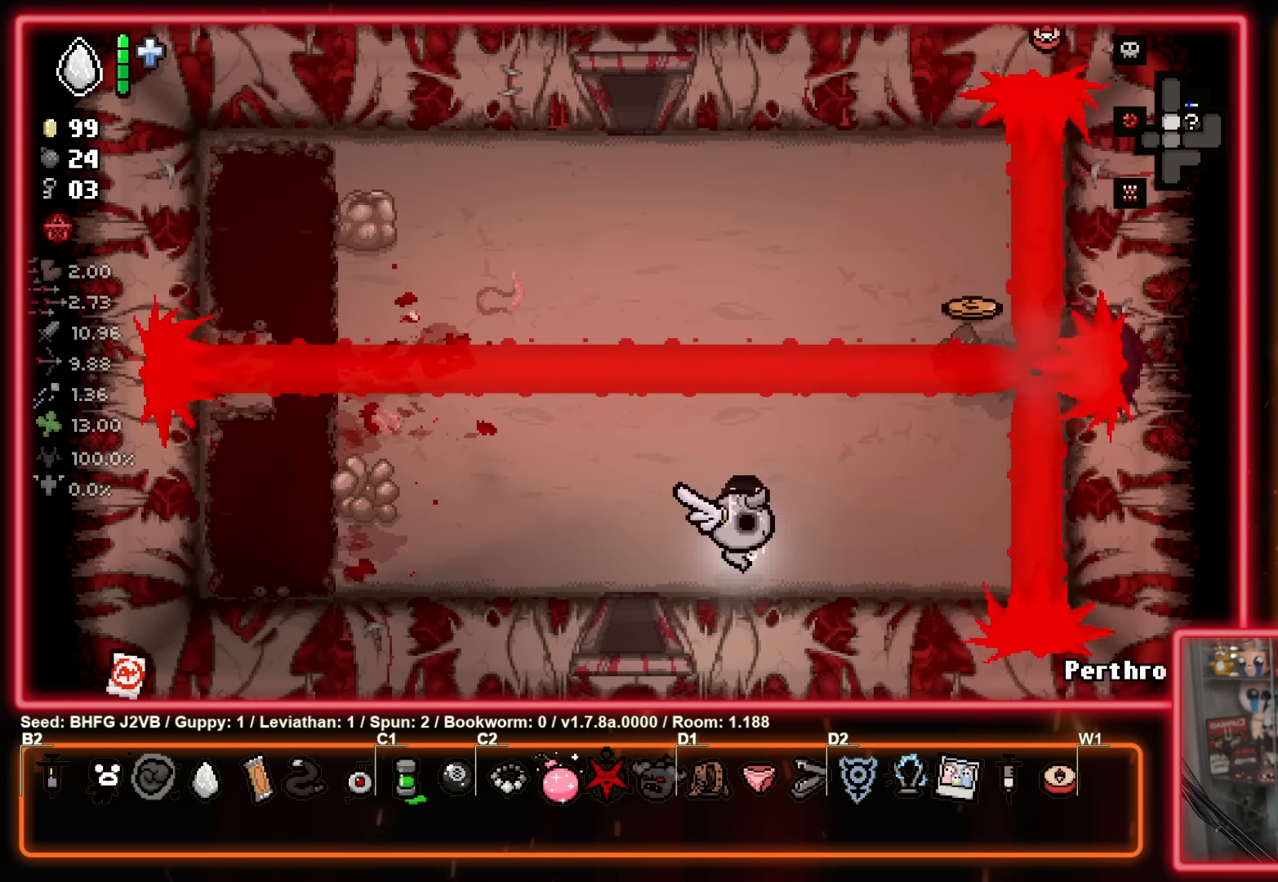
{"buttons": [], "left_stick": "up-right", "events": [[83, "left_stick", "up-right"]]}